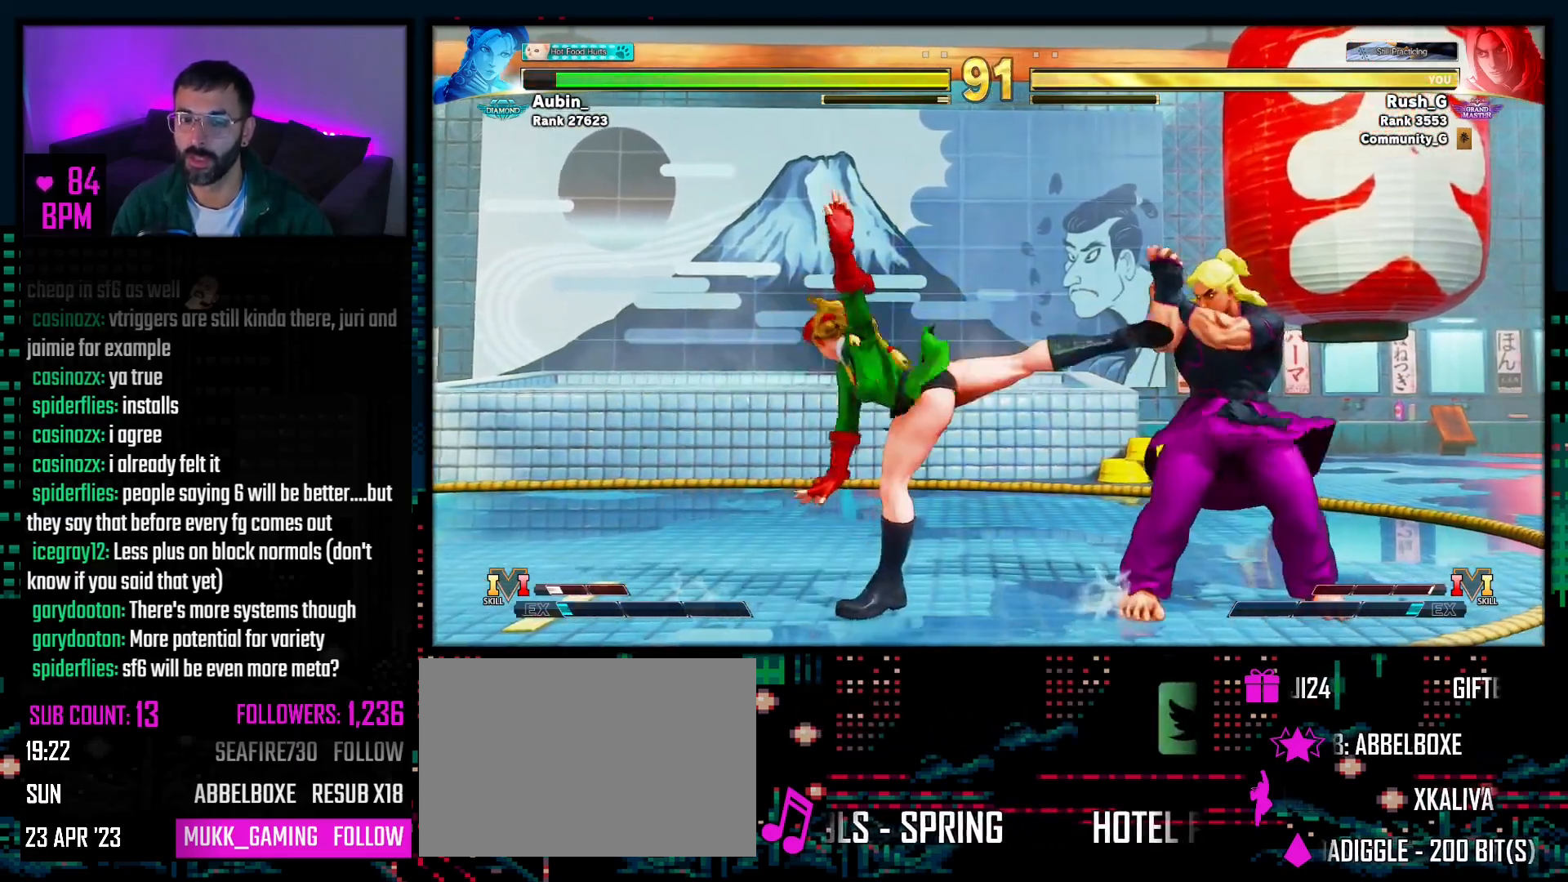
Gameplay with a controller (PlayStation layout); each line is a JSON object with the inputs held at the frame after it. "events" lists button and stick changes between this image and that frame as [ms after this image, input, new state], when the widget could be followed in between. Not read: TOUCHPAD.
{"buttons": ["DPAD_RIGHT"], "events": [[83, "DPAD_RIGHT", "up"], [150, "DPAD_LEFT", "down"], [250, "DPAD_LEFT", "up"], [400, "DPAD_RIGHT", "down"], [417, "DPAD_RIGHT", "up"], [467, "DPAD_RIGHT", "down"]]}
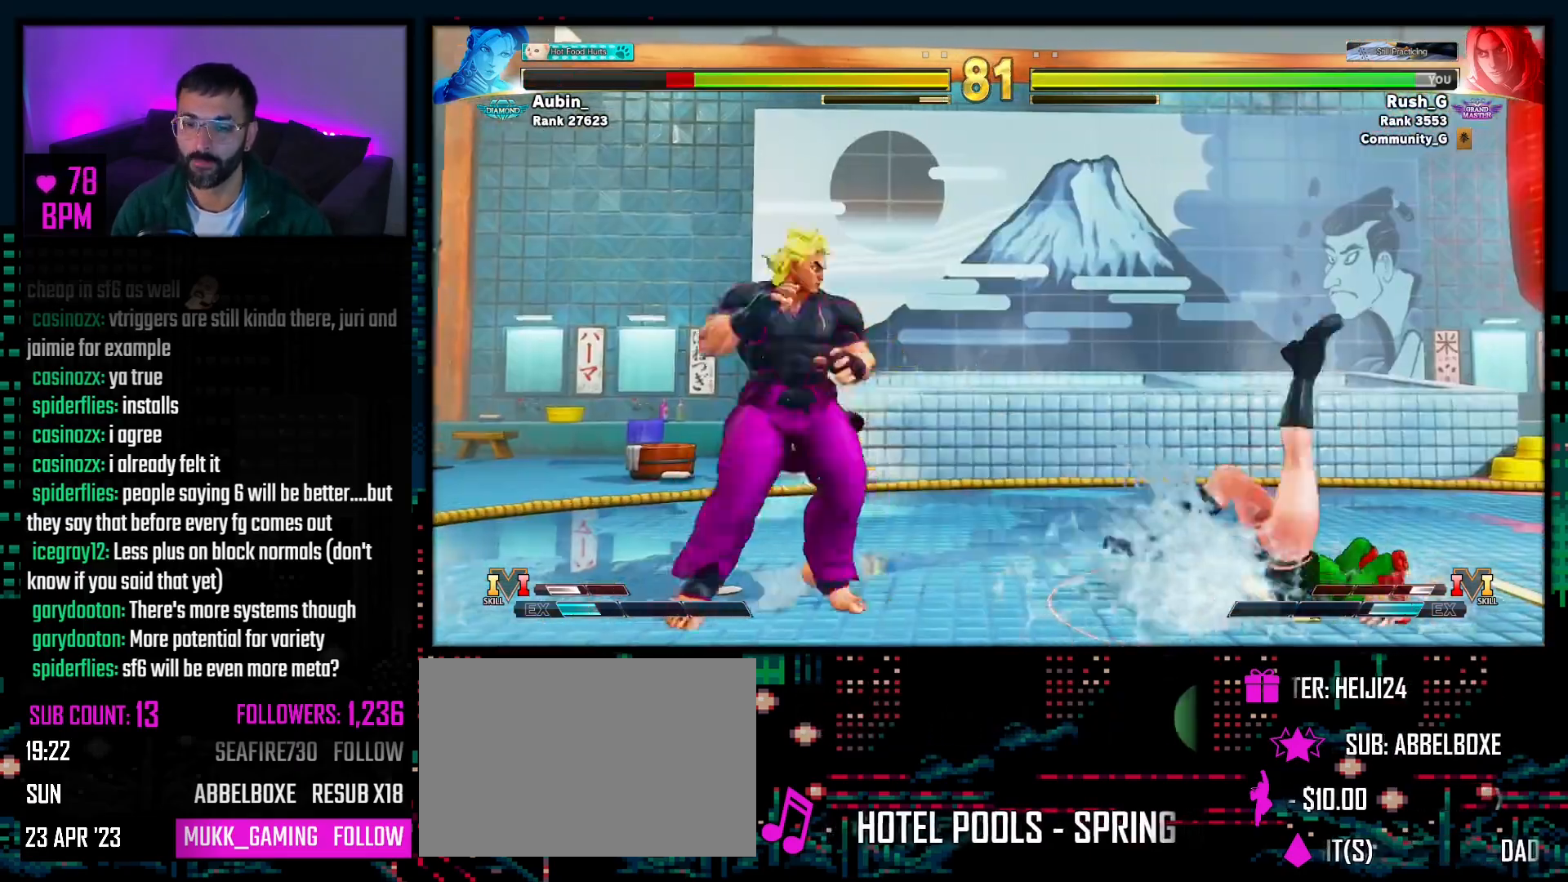
{"buttons": ["DPAD_LEFT"], "events": [[67, "DPAD_RIGHT", "up"], [100, "DPAD_LEFT", "down"], [333, "DPAD_LEFT", "up"], [350, "DPAD_RIGHT", "down"], [450, "DPAD_DOWN", "down"], [450, "DPAD_RIGHT", "up"], [483, "DPAD_LEFT", "down"], [500, "DPAD_DOWN", "up"]]}
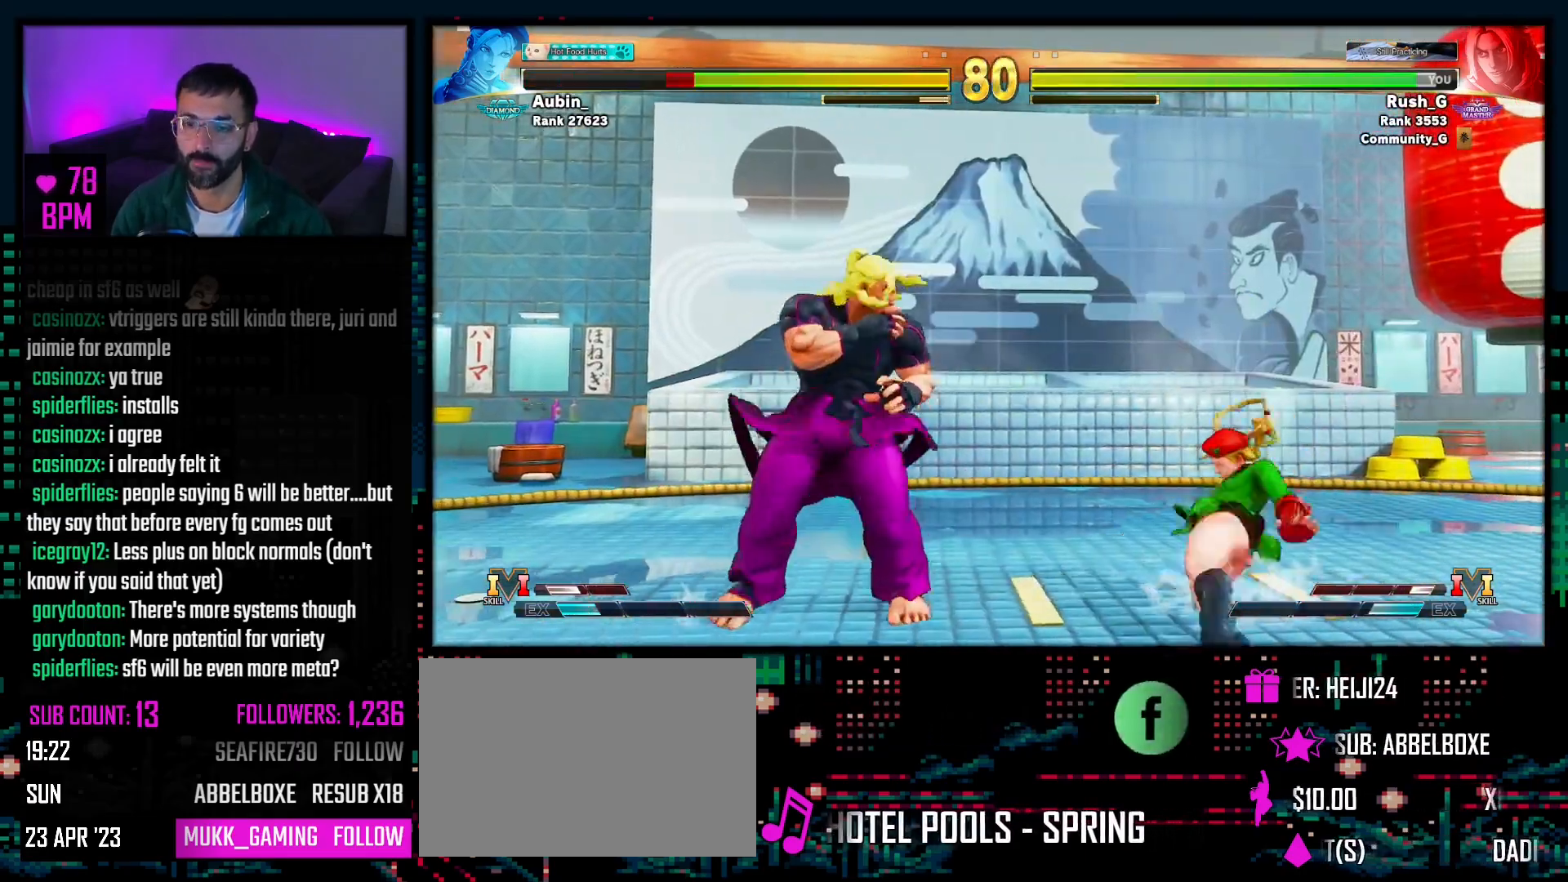
{"buttons": ["DPAD_LEFT"], "events": [[250, "DPAD_DOWN", "down"], [400, "DPAD_DOWN", "up"]]}
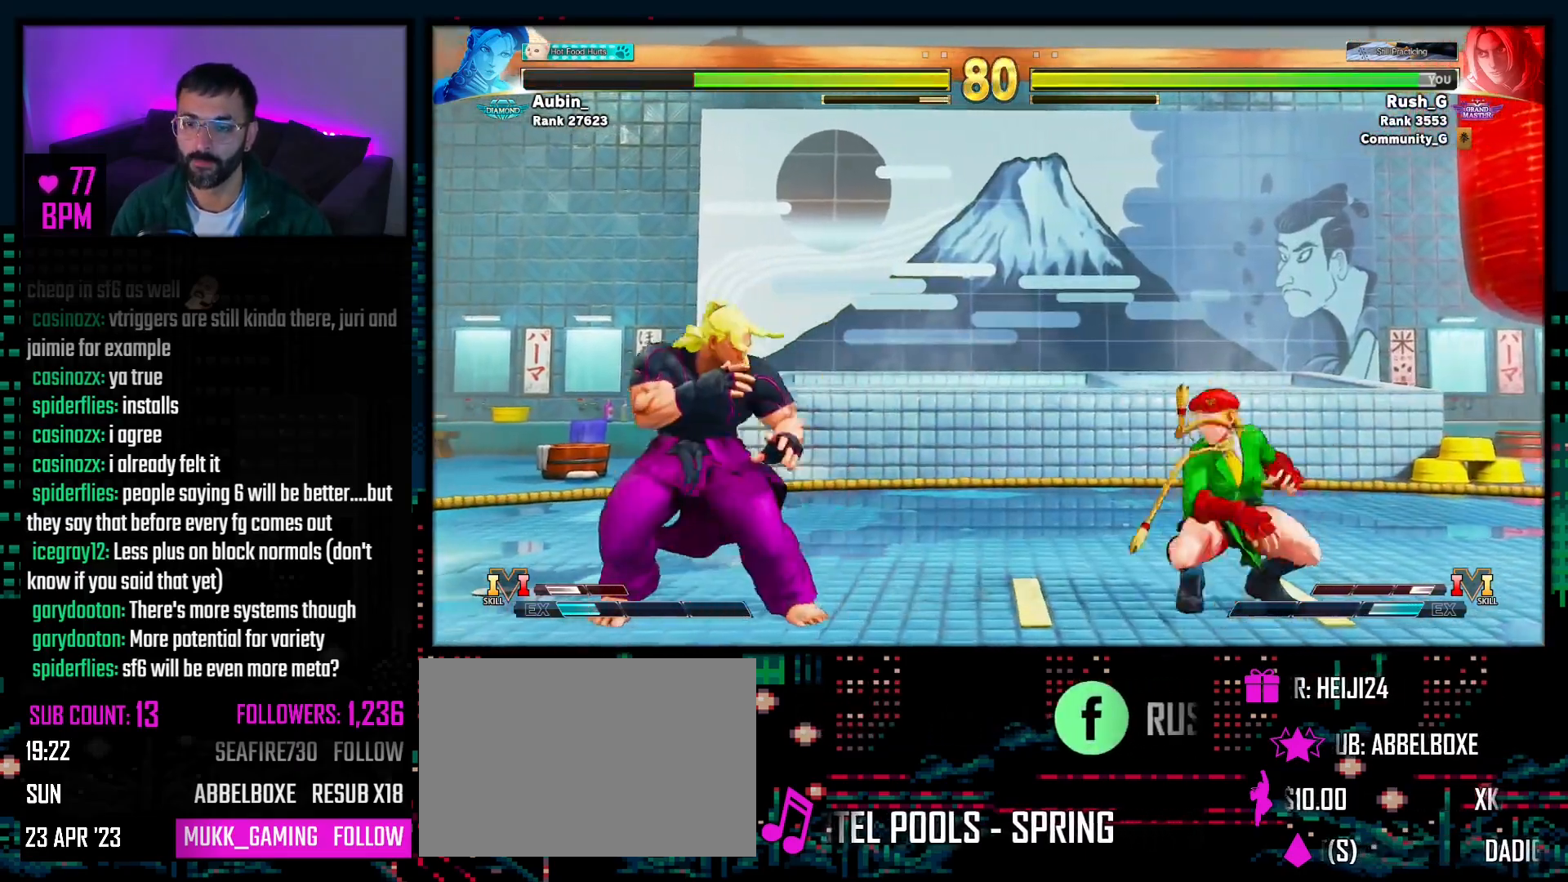
{"buttons": ["DPAD_RIGHT"], "events": [[333, "DPAD_LEFT", "up"], [400, "DPAD_RIGHT", "down"], [433, "DPAD_DOWN", "down"], [433, "DPAD_RIGHT", "up"], [483, "DPAD_RIGHT", "down"], [500, "DPAD_DOWN", "up"]]}
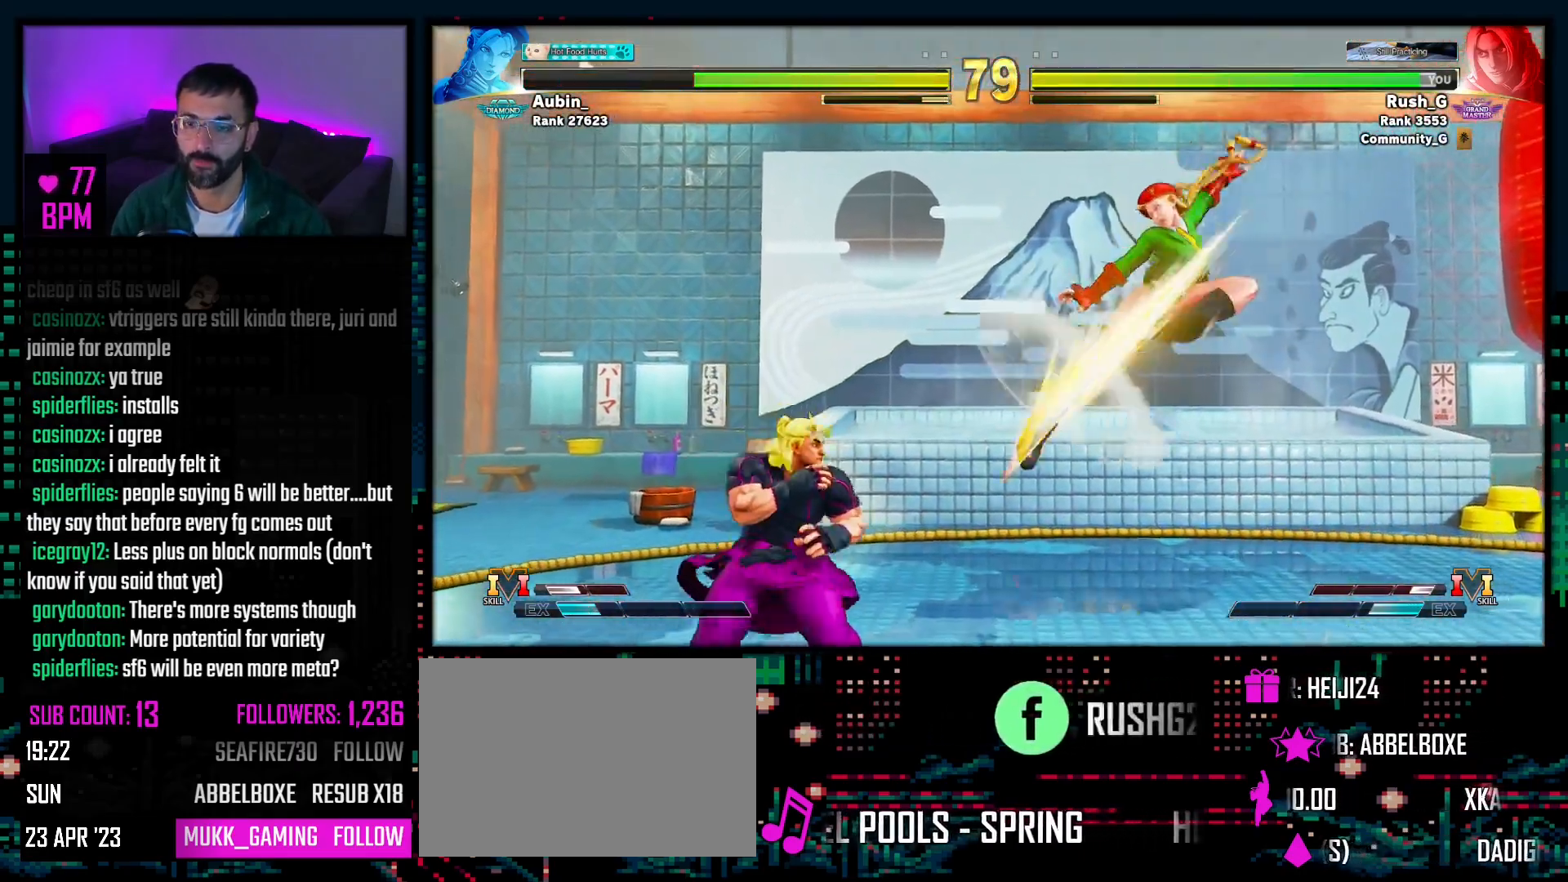
{"buttons": [], "events": [[50, "DPAD_RIGHT", "up"], [50, "R1", "down"], [133, "R1", "up"]]}
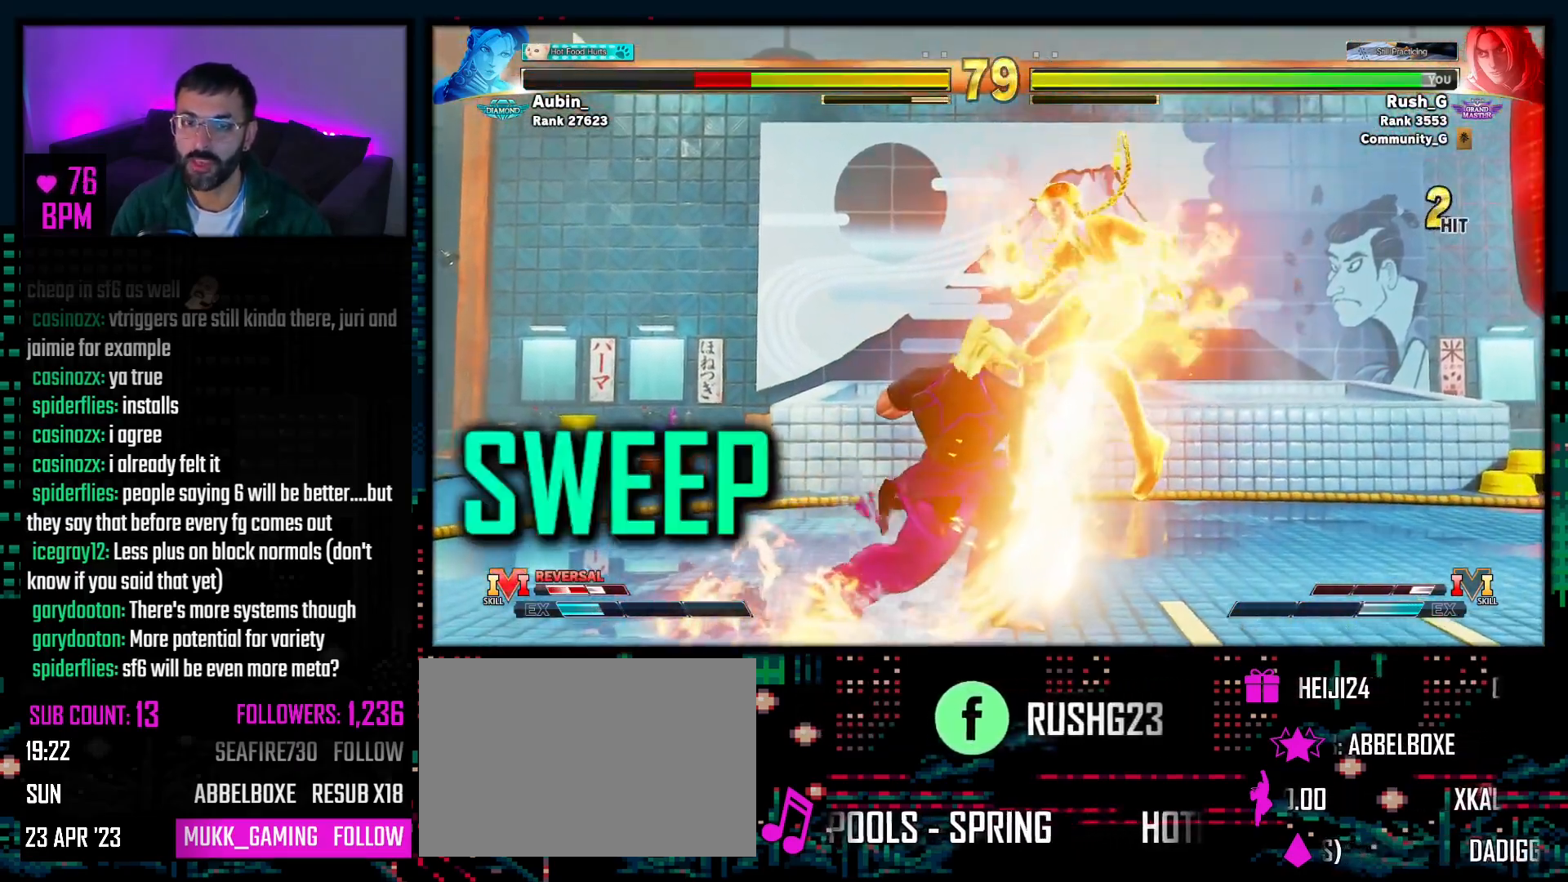
{"buttons": [], "events": []}
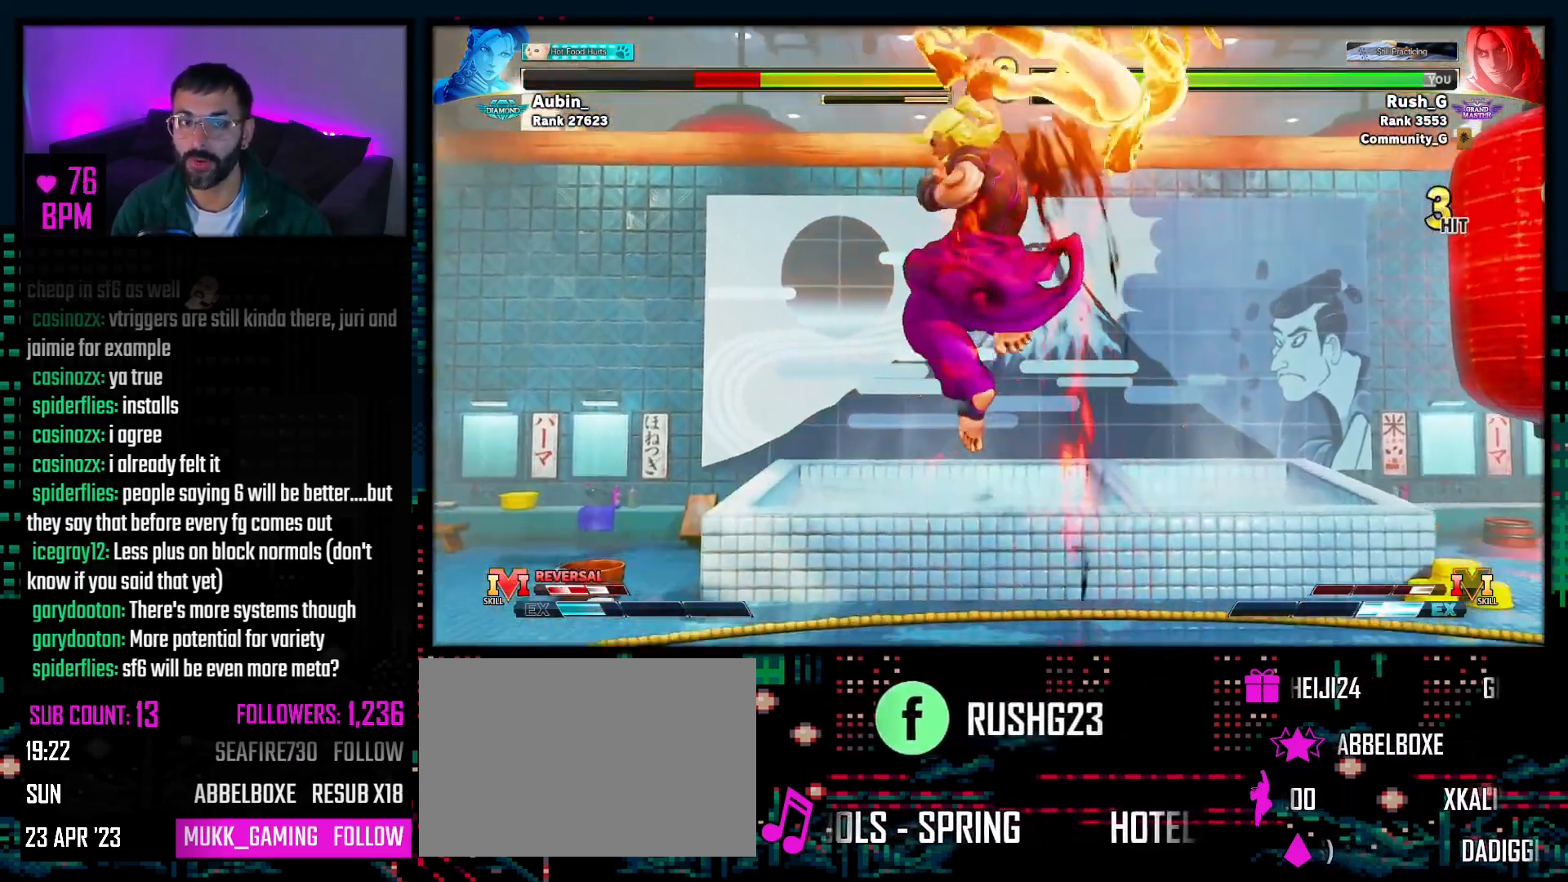
{"buttons": [], "events": []}
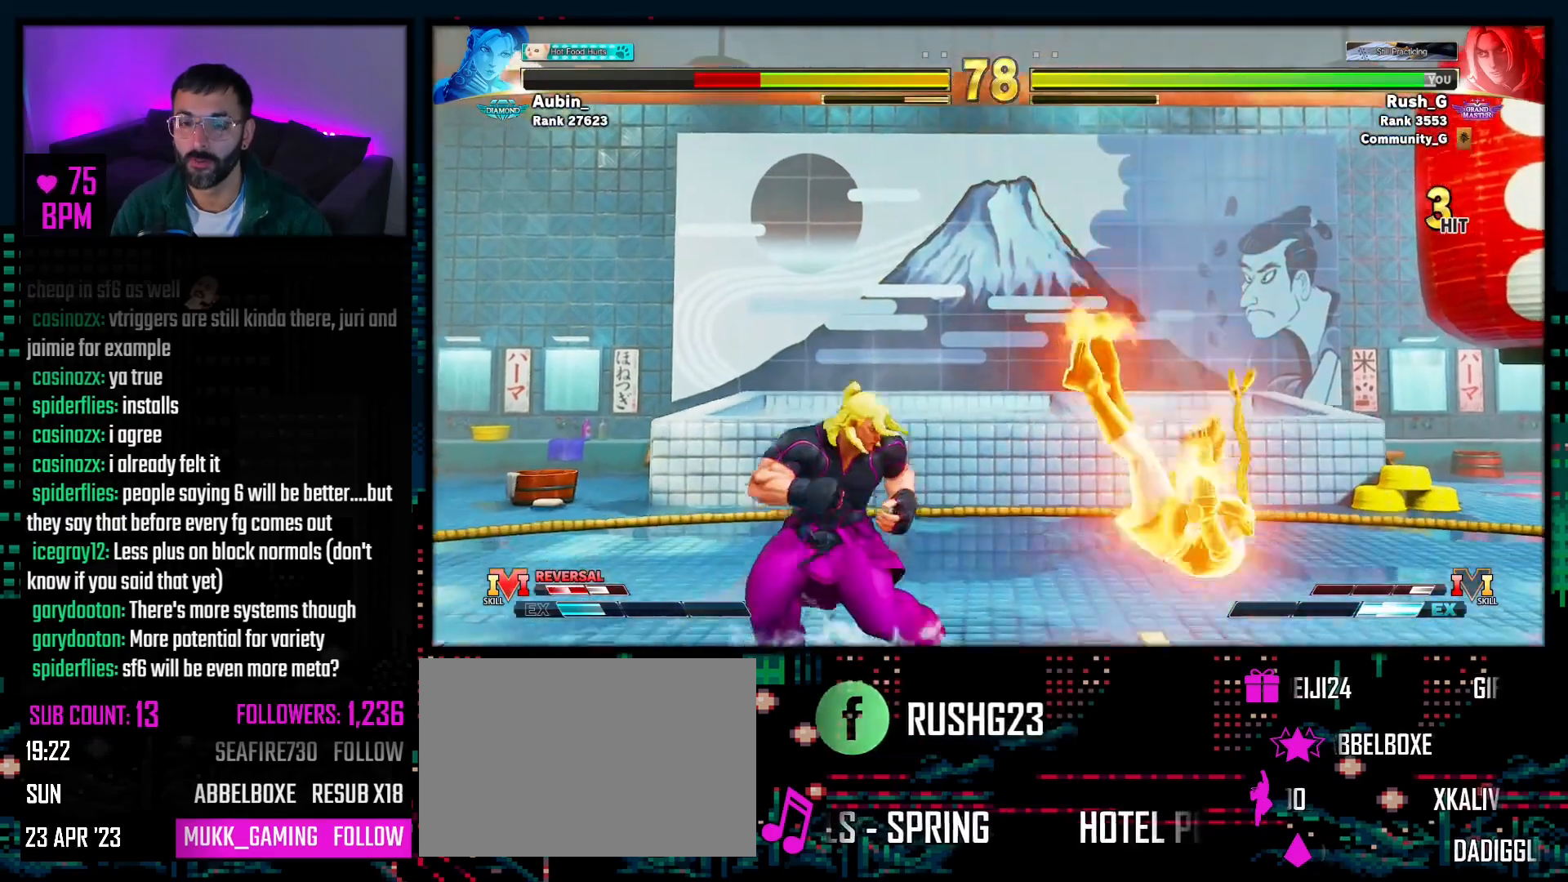
{"buttons": [], "events": [[50, "CIRCLE", "down"], [67, "TRIANGLE", "down"], [183, "CIRCLE", "up"], [217, "TRIANGLE", "up"]]}
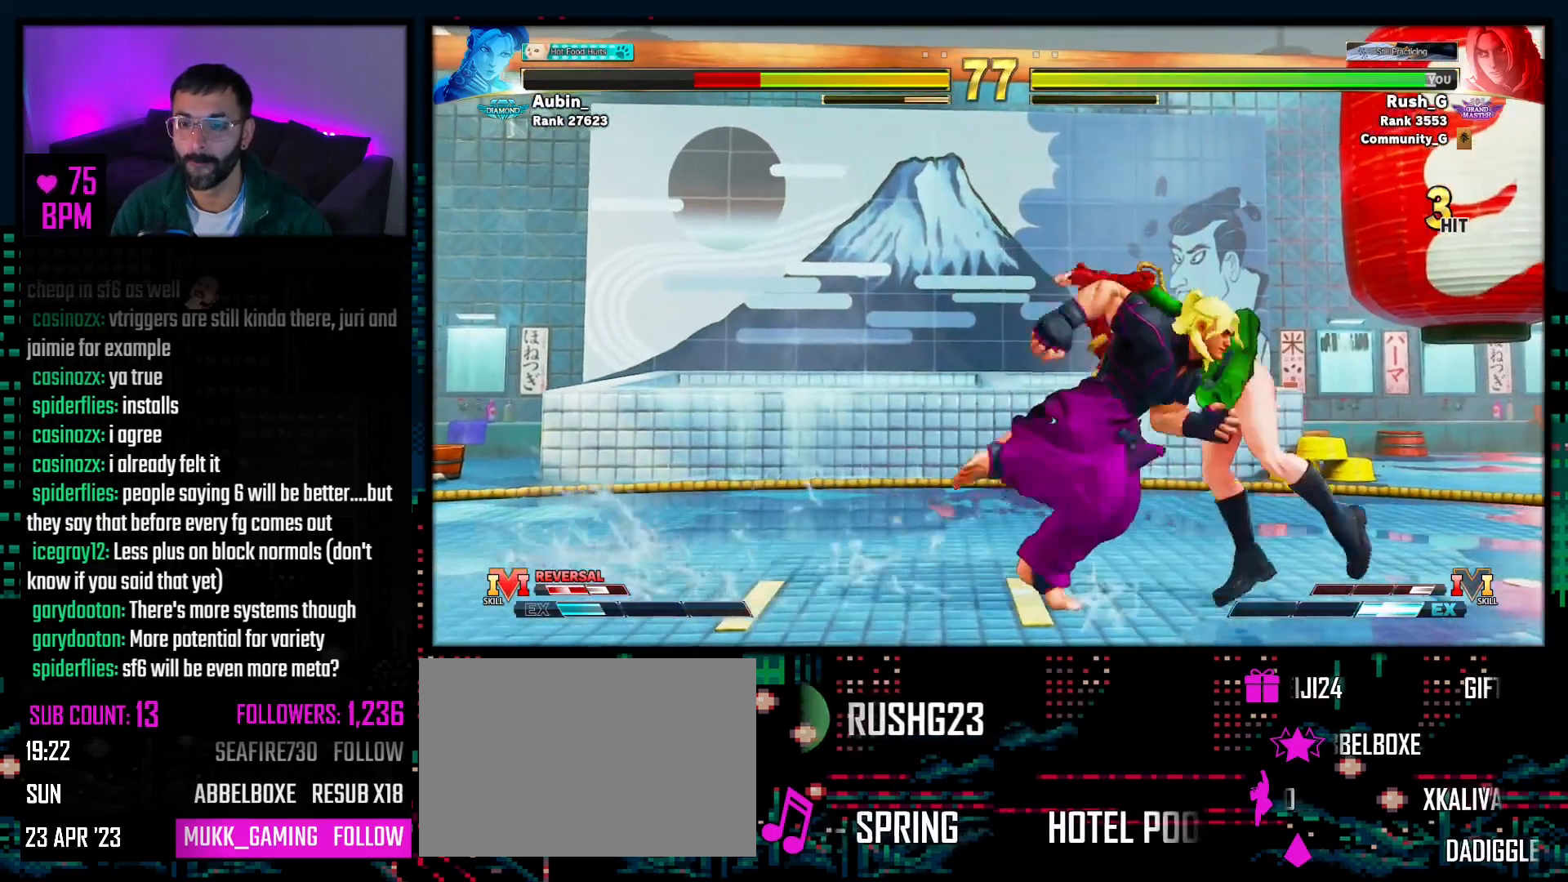
{"buttons": ["DPAD_LEFT"], "events": [[33, "DPAD_DOWN", "down"], [100, "SQUARE", "down"], [200, "DPAD_DOWN", "up"], [217, "SQUARE", "up"], [350, "DPAD_LEFT", "down"]]}
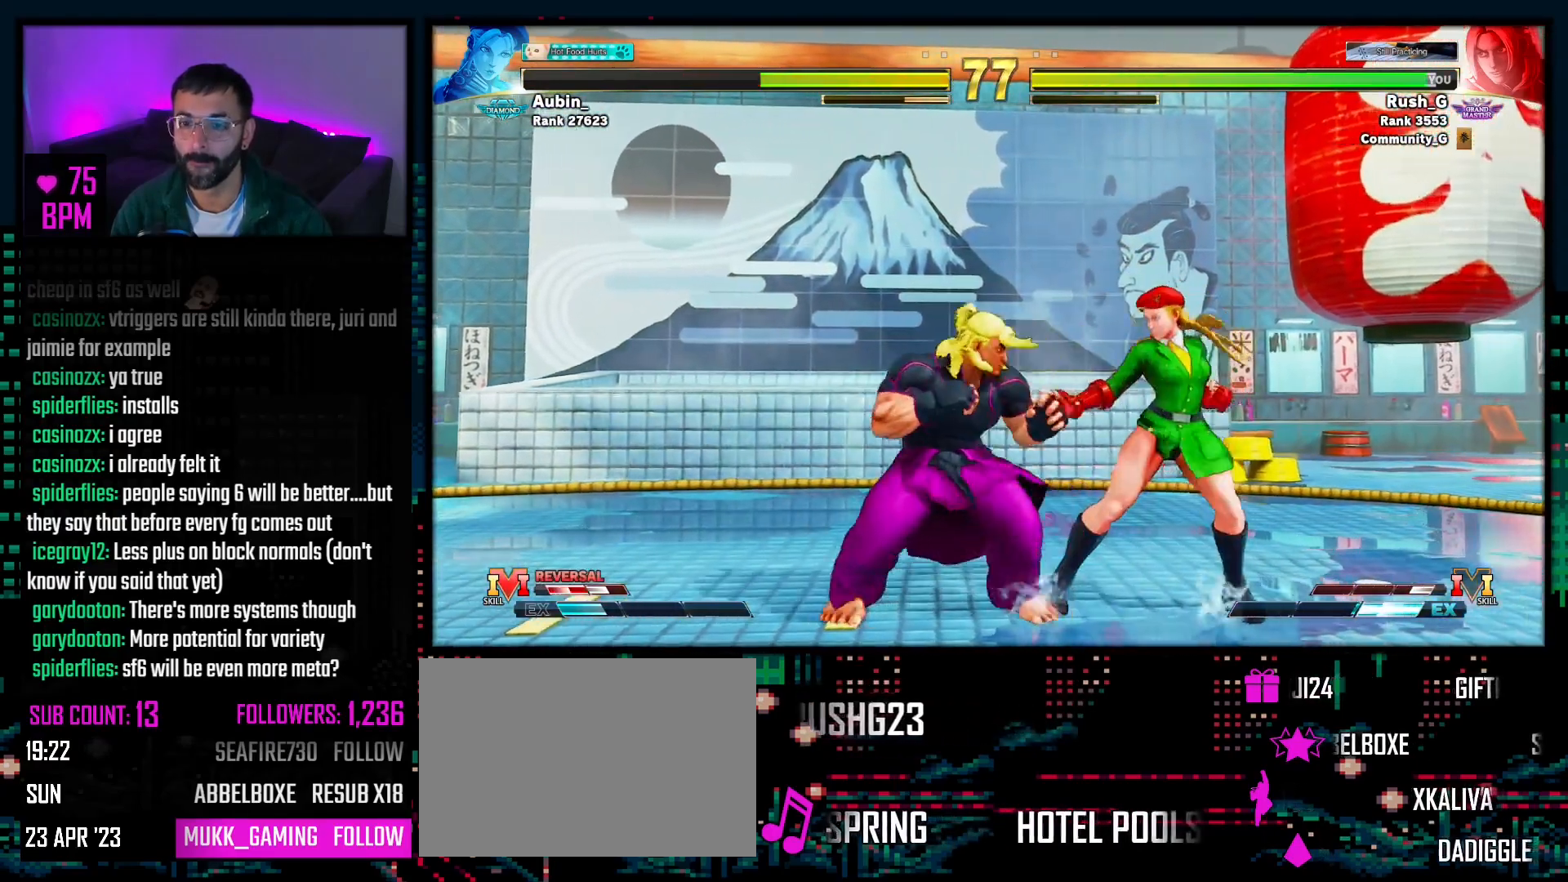
{"buttons": ["DPAD_LEFT"], "events": [[17, "TRIANGLE", "down"], [117, "DPAD_LEFT", "up"], [133, "TRIANGLE", "up"], [417, "DPAD_LEFT", "down"]]}
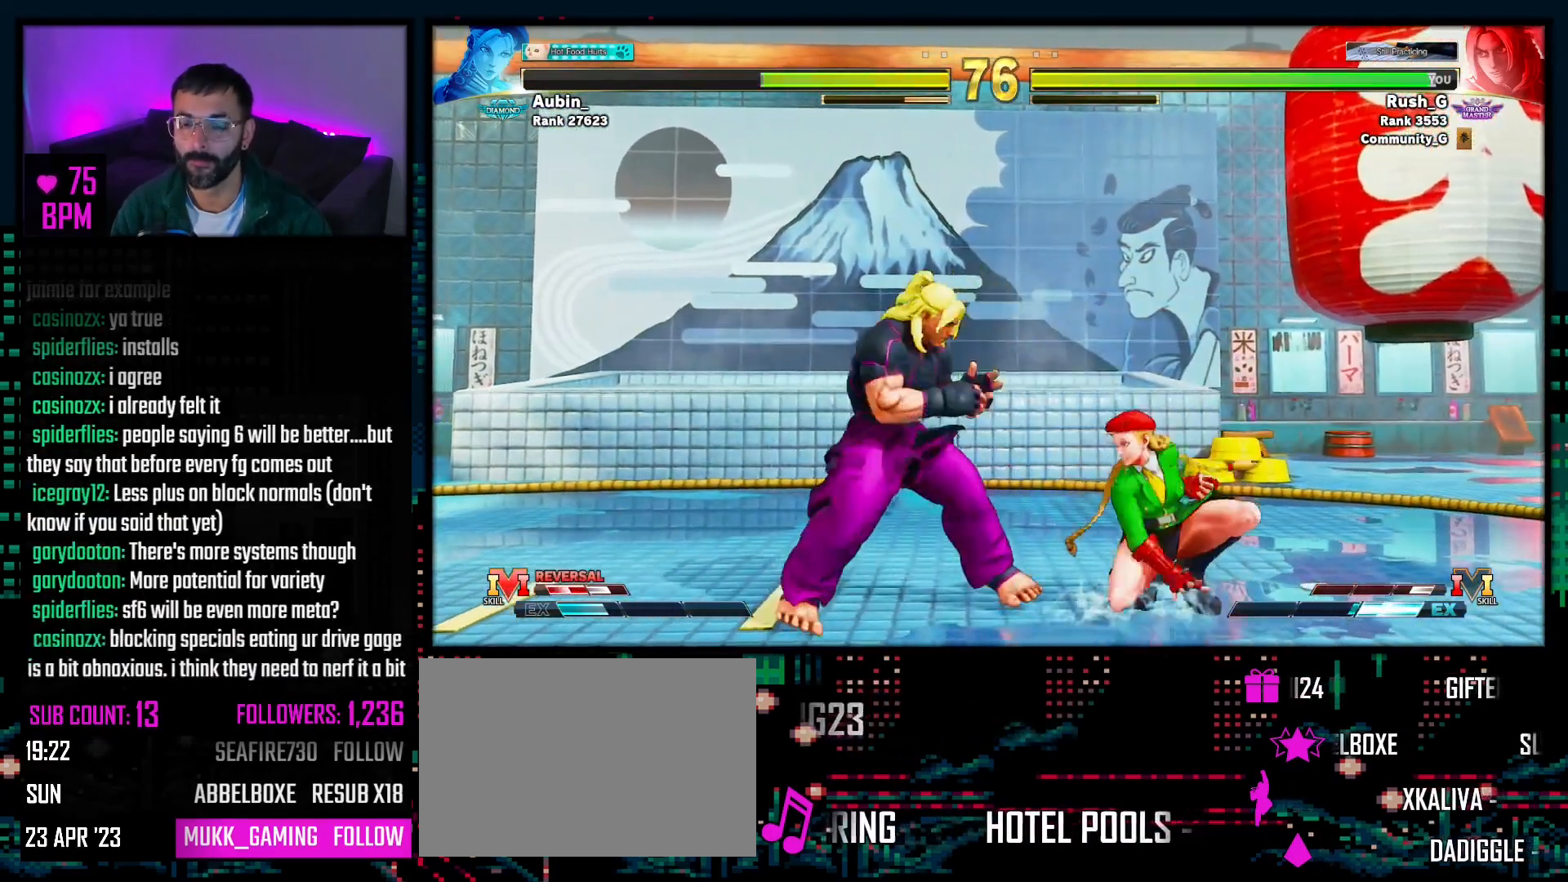
{"buttons": ["DPAD_DOWN", "DPAD_LEFT"], "events": [[17, "DPAD_DOWN", "down"]]}
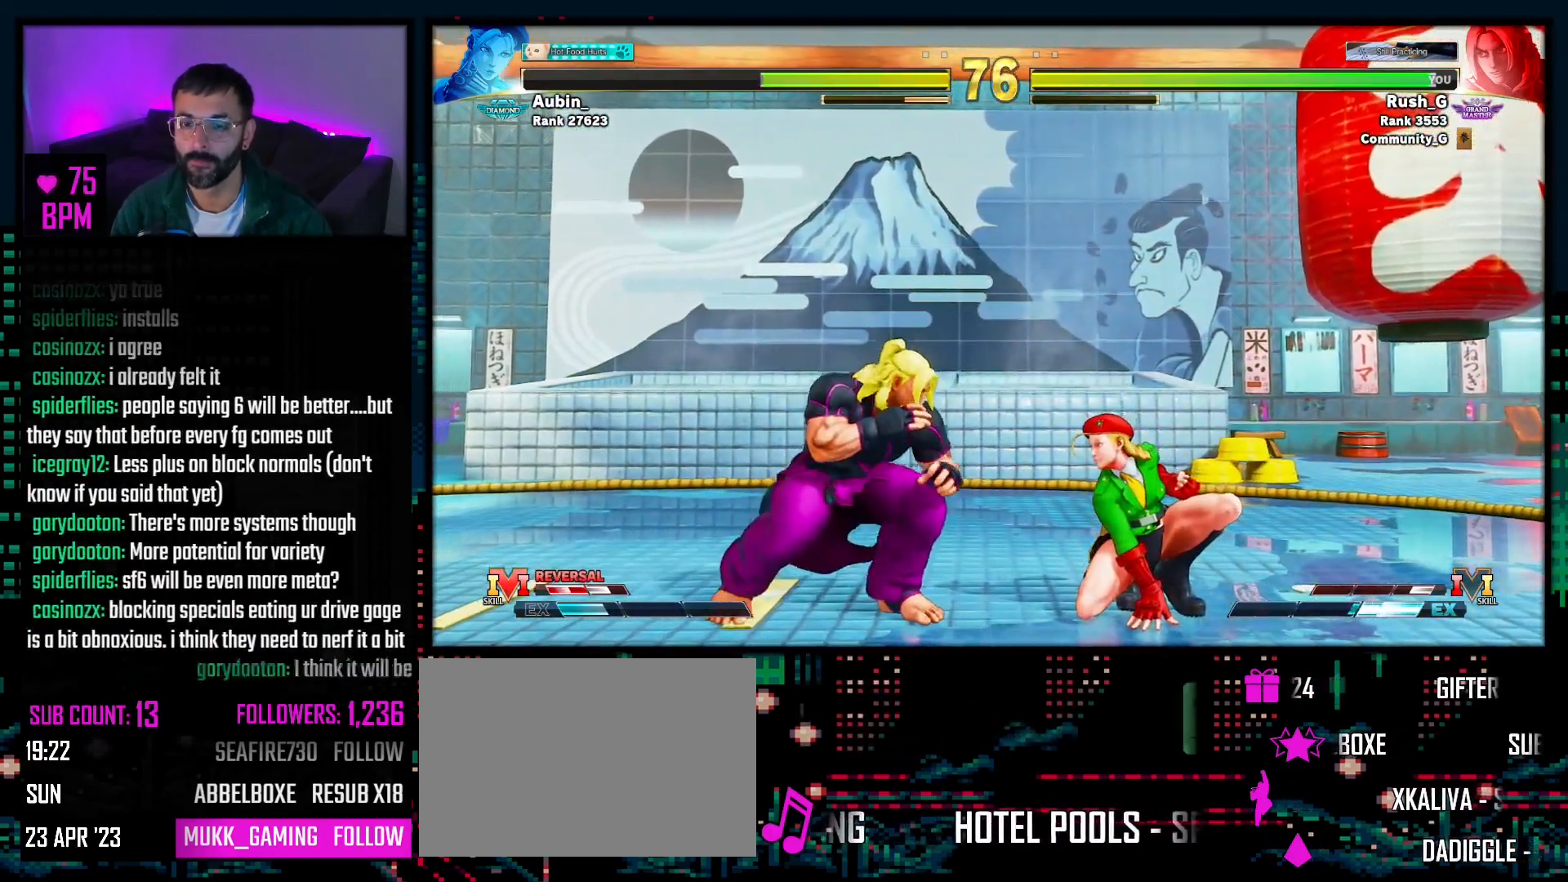
{"buttons": ["DPAD_DOWN", "DPAD_LEFT"], "events": [[350, "SQUARE", "down"], [483, "SQUARE", "up"]]}
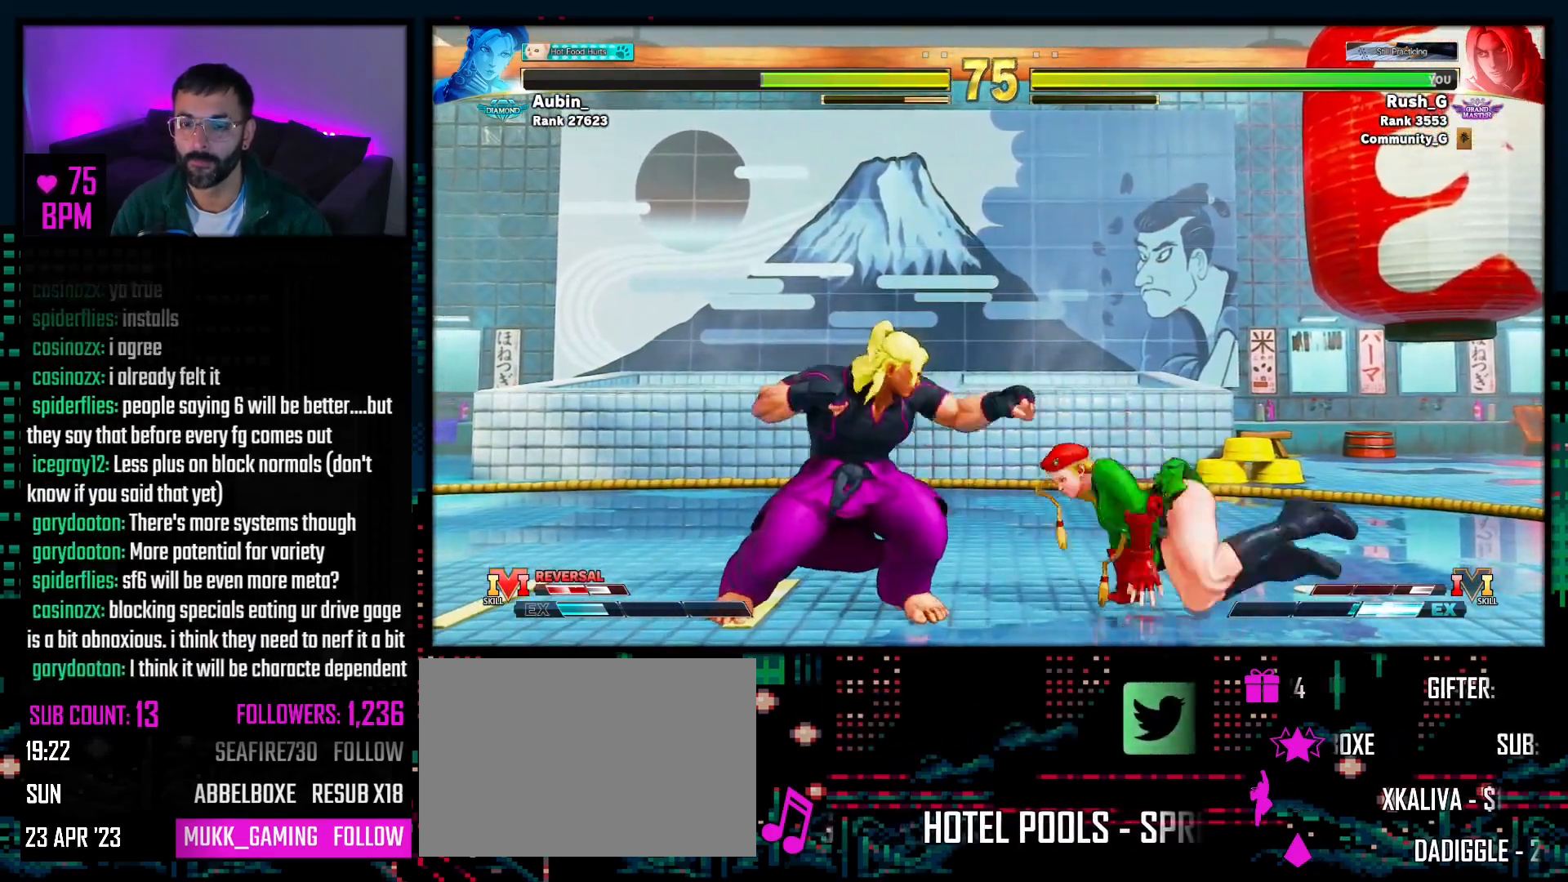
{"buttons": ["DPAD_LEFT"], "events": [[50, "DPAD_LEFT", "up"], [67, "DPAD_RIGHT", "down"], [83, "DPAD_DOWN", "up"], [217, "DPAD_DOWN", "down"], [217, "DPAD_RIGHT", "up"], [233, "DPAD_LEFT", "down"], [383, "DPAD_DOWN", "up"], [383, "DPAD_LEFT", "up"], [450, "DPAD_LEFT", "down"]]}
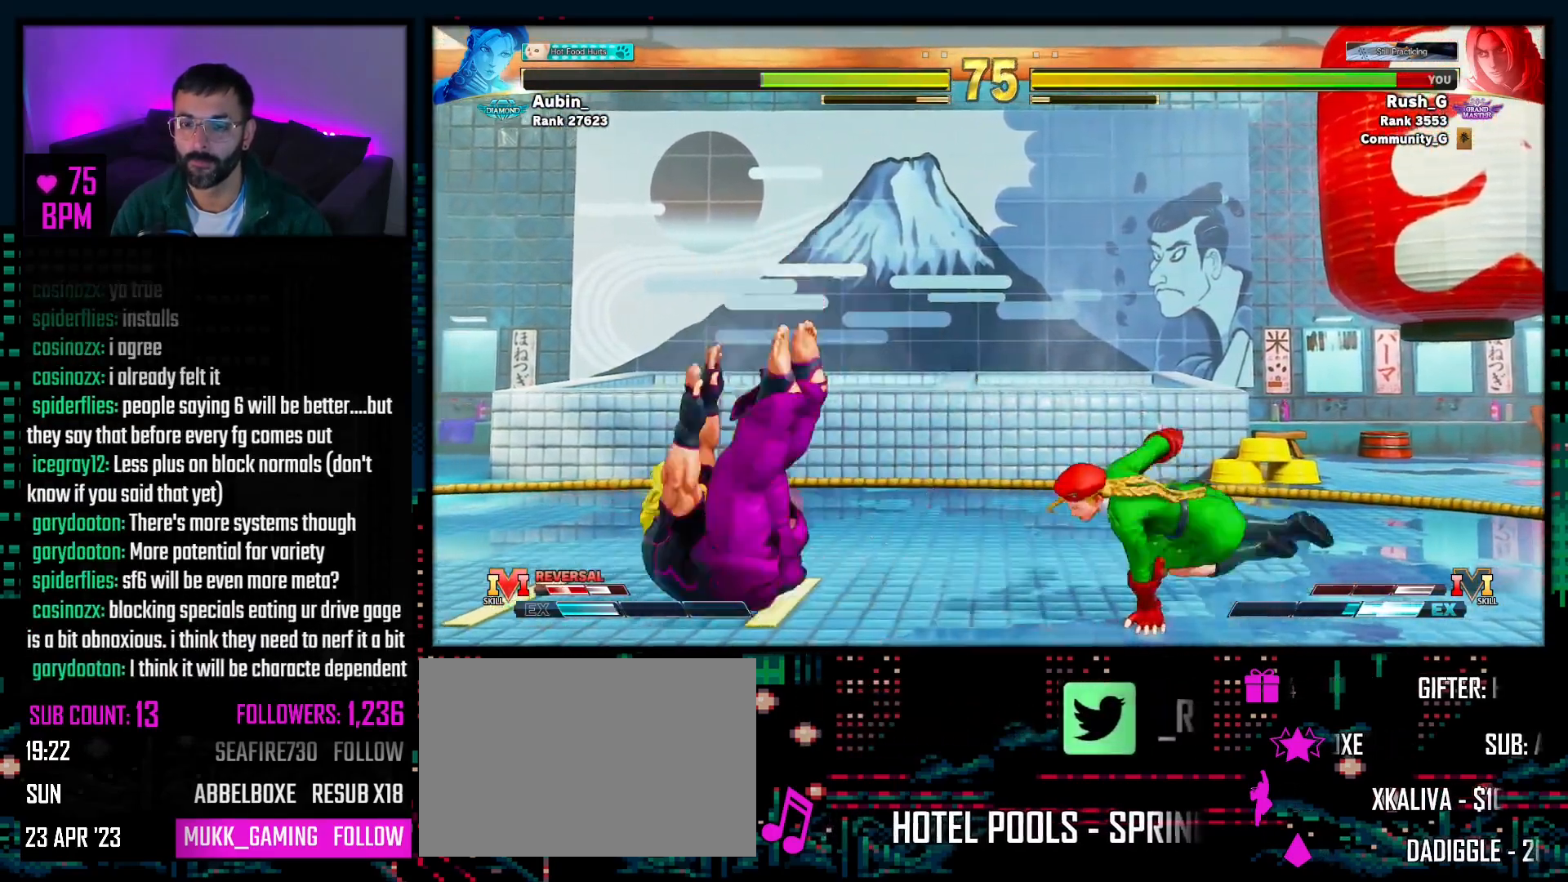
{"buttons": ["DPAD_UP", "DPAD_LEFT"], "events": [[50, "DPAD_LEFT", "up"], [83, "DPAD_LEFT", "down"], [217, "DPAD_LEFT", "up"], [433, "DPAD_UP", "down"], [467, "DPAD_LEFT", "down"]]}
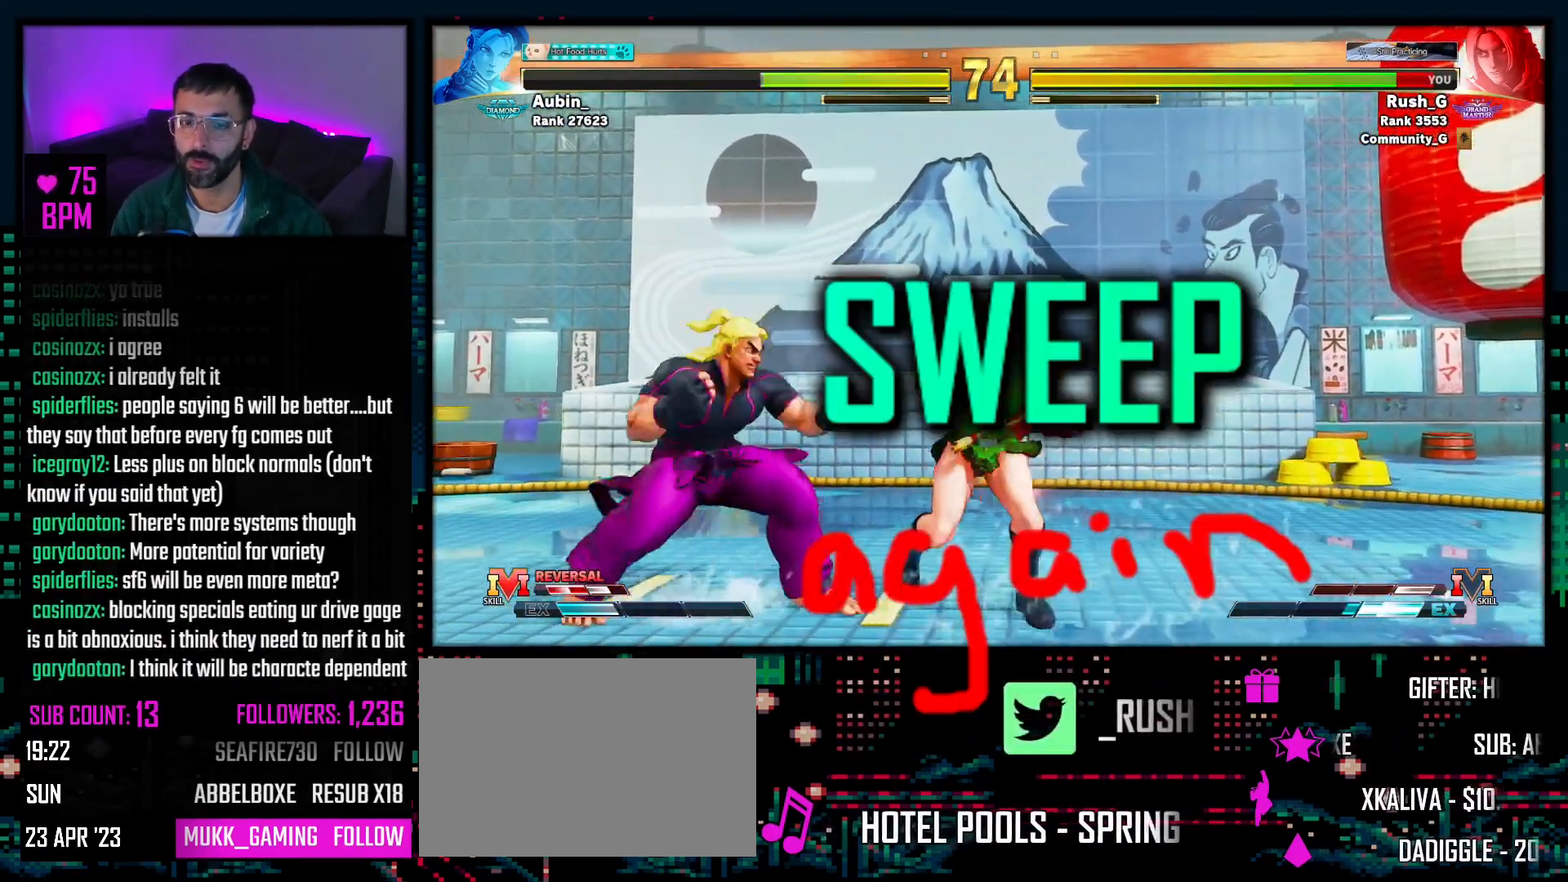
{"buttons": [], "events": [[150, "DPAD_LEFT", "up"], [167, "DPAD_UP", "up"]]}
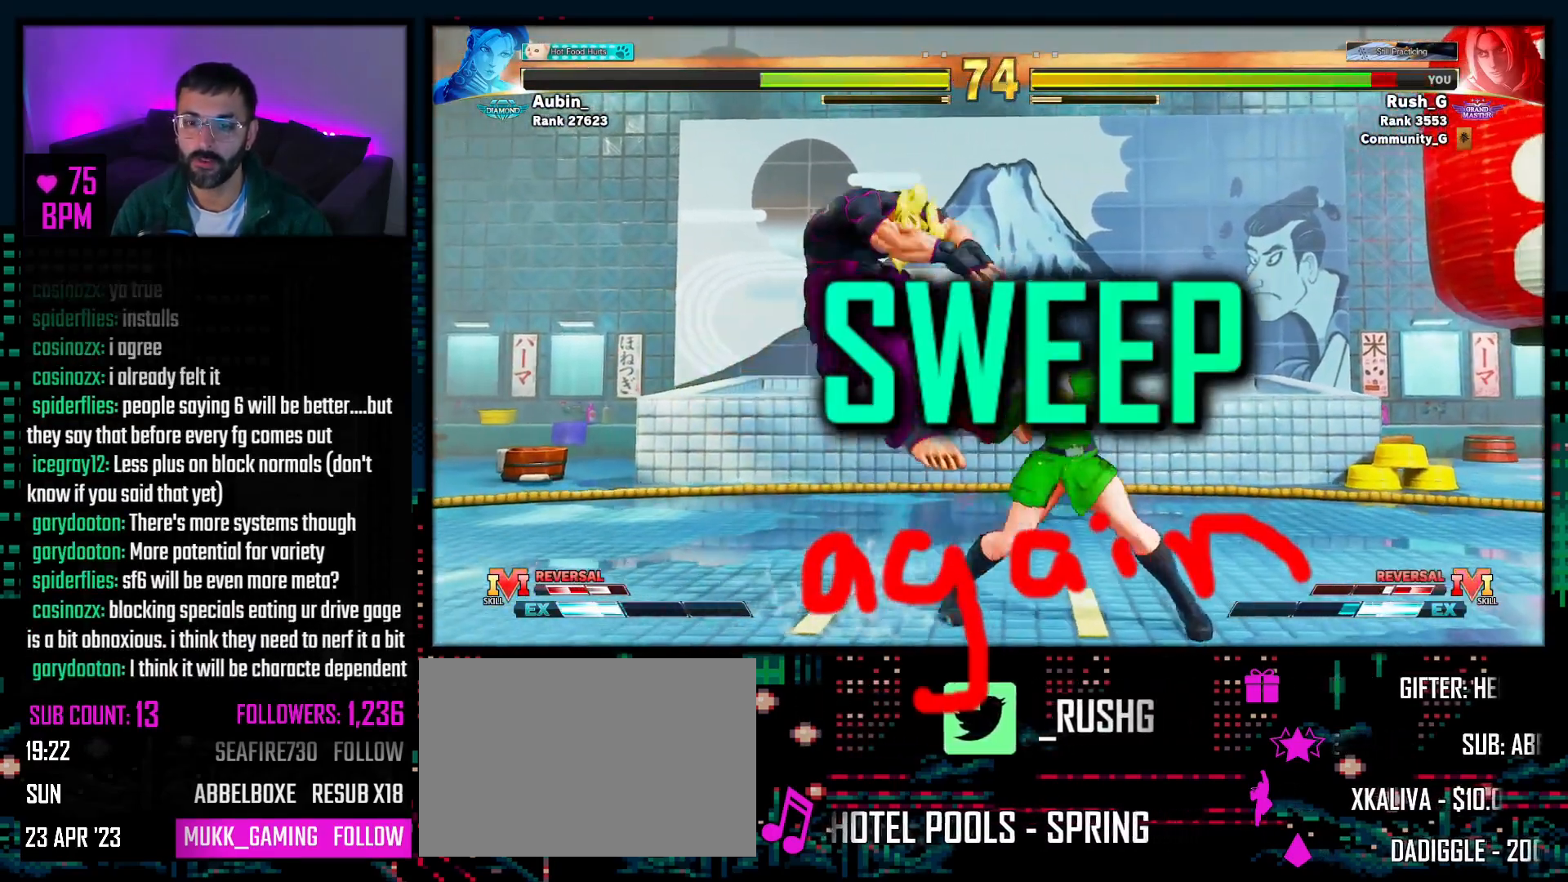
{"buttons": ["DPAD_DOWN", "DPAD_LEFT"], "events": [[33, "DPAD_LEFT", "down"], [100, "DPAD_DOWN", "down"]]}
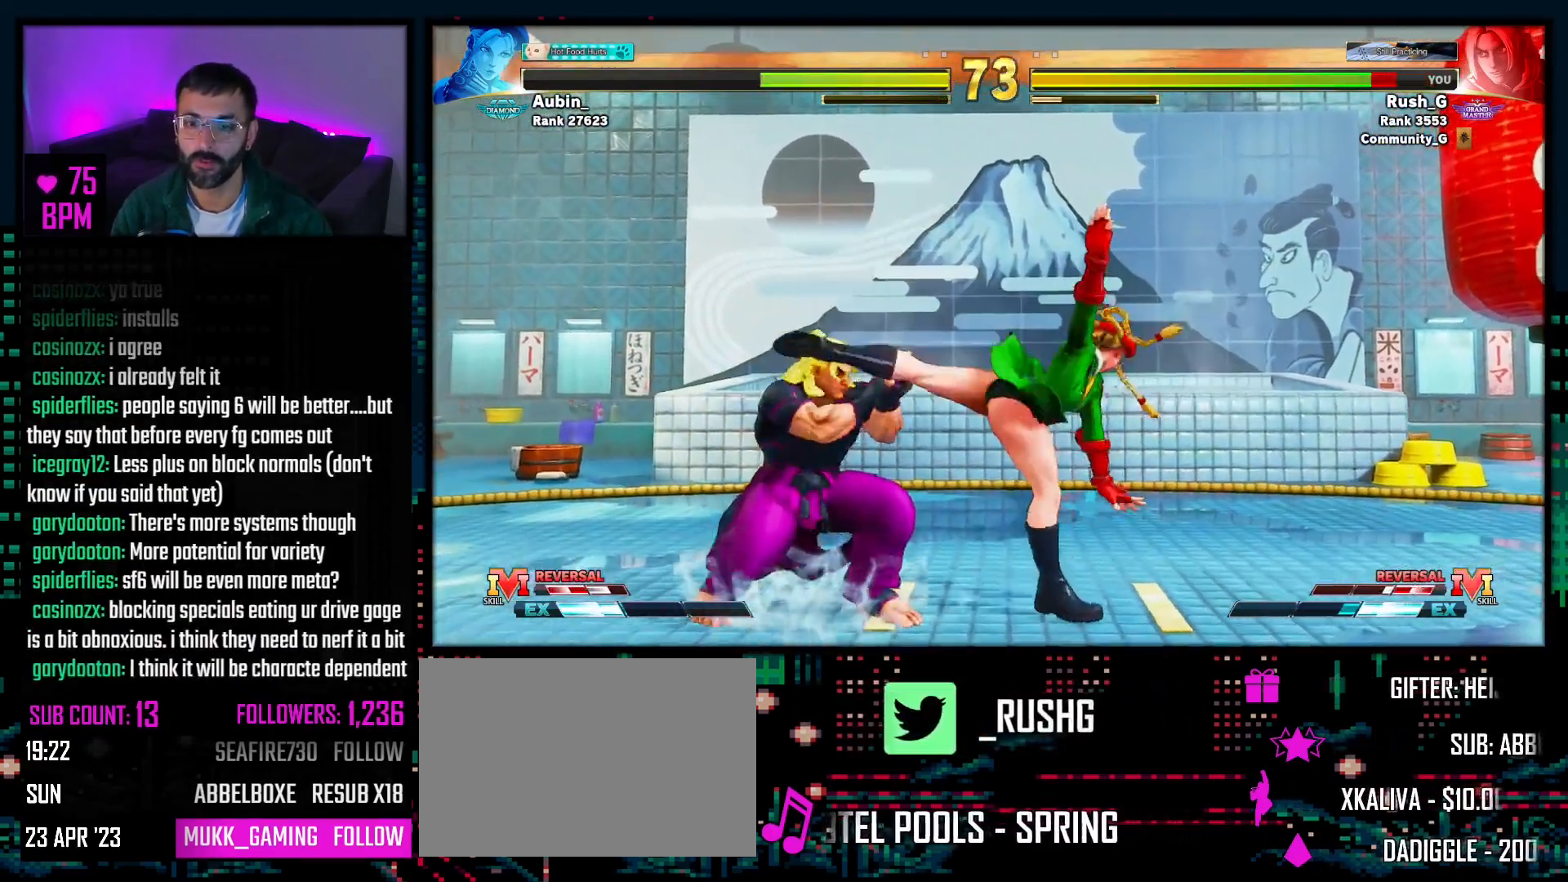
{"buttons": ["DPAD_LEFT"], "events": [[267, "DPAD_DOWN", "up"], [267, "DPAD_LEFT", "up"], [350, "DPAD_LEFT", "down"], [417, "DPAD_LEFT", "up"], [467, "DPAD_LEFT", "down"]]}
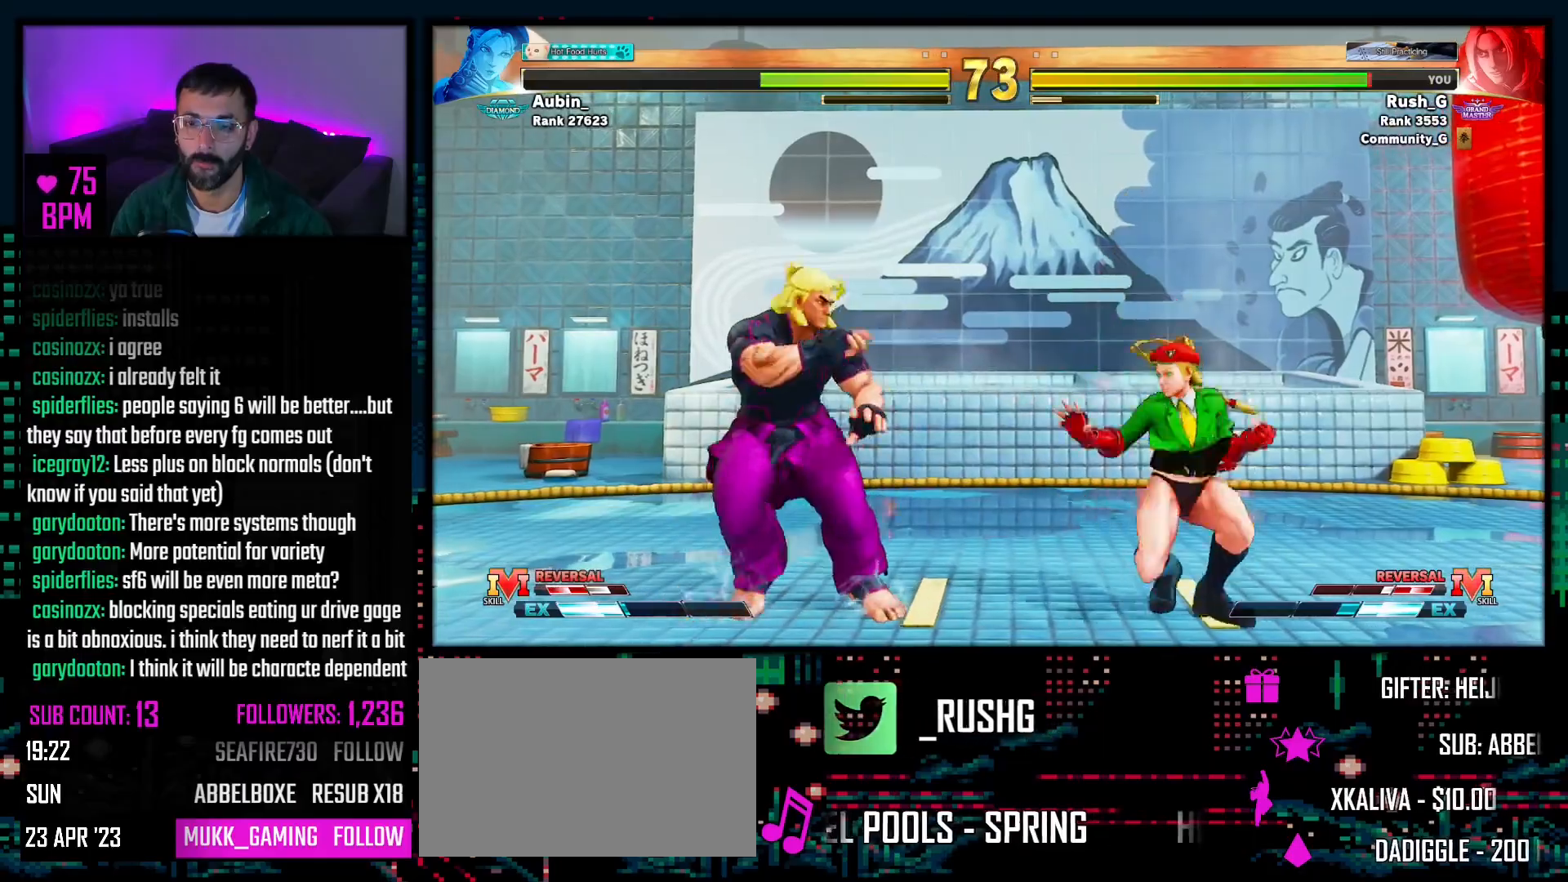
{"buttons": ["R1"], "events": [[67, "DPAD_LEFT", "up"], [283, "DPAD_RIGHT", "down"], [333, "DPAD_DOWN", "down"], [417, "DPAD_DOWN", "up"], [433, "R1", "down"], [467, "DPAD_RIGHT", "up"]]}
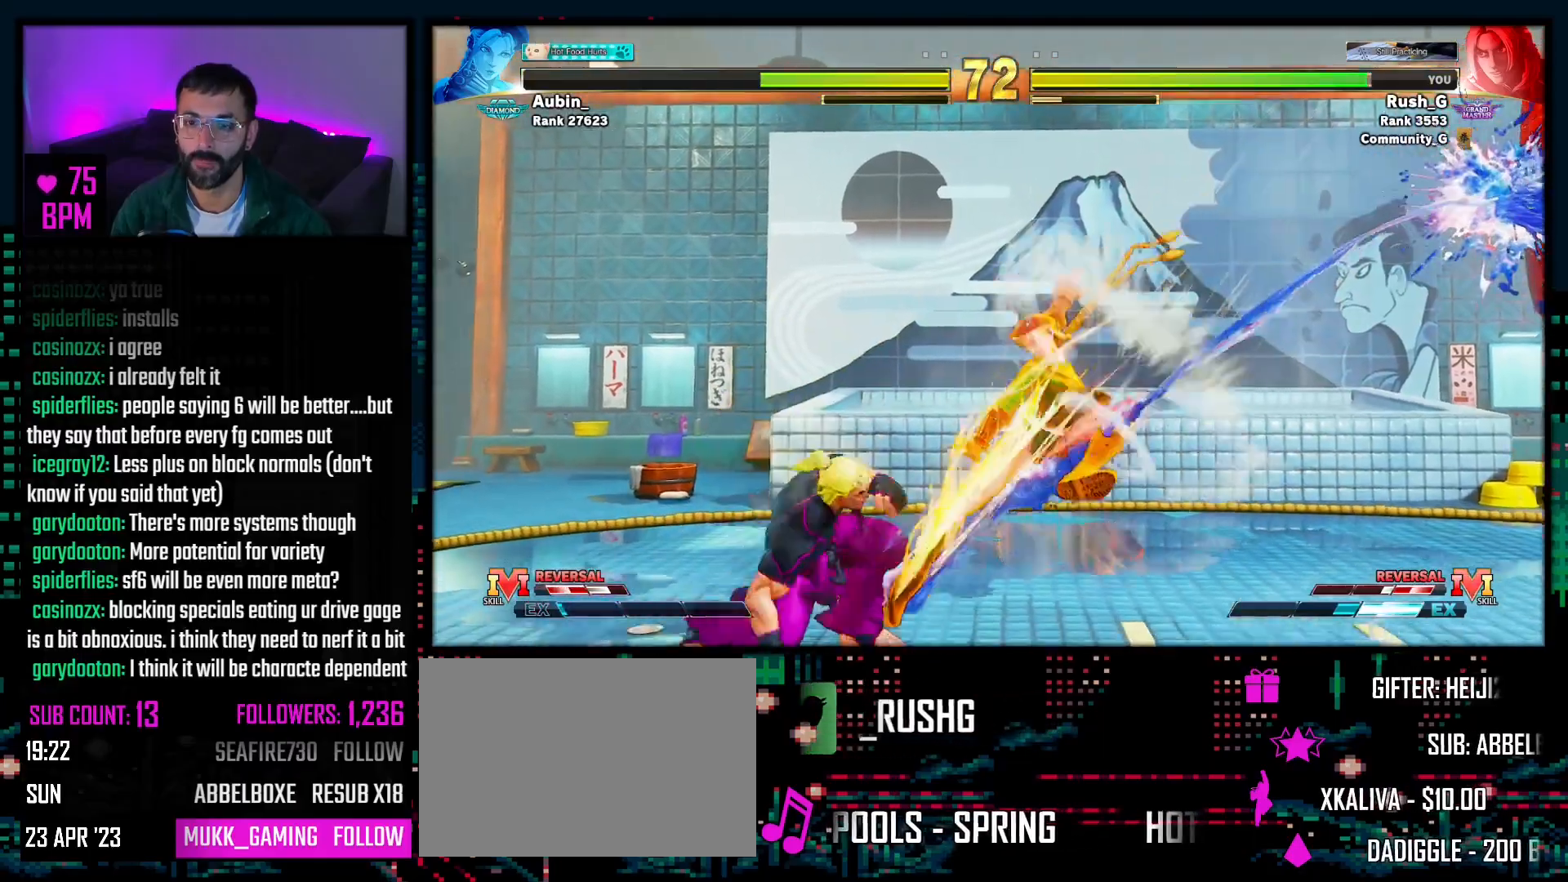
{"buttons": [], "events": [[50, "R1", "up"]]}
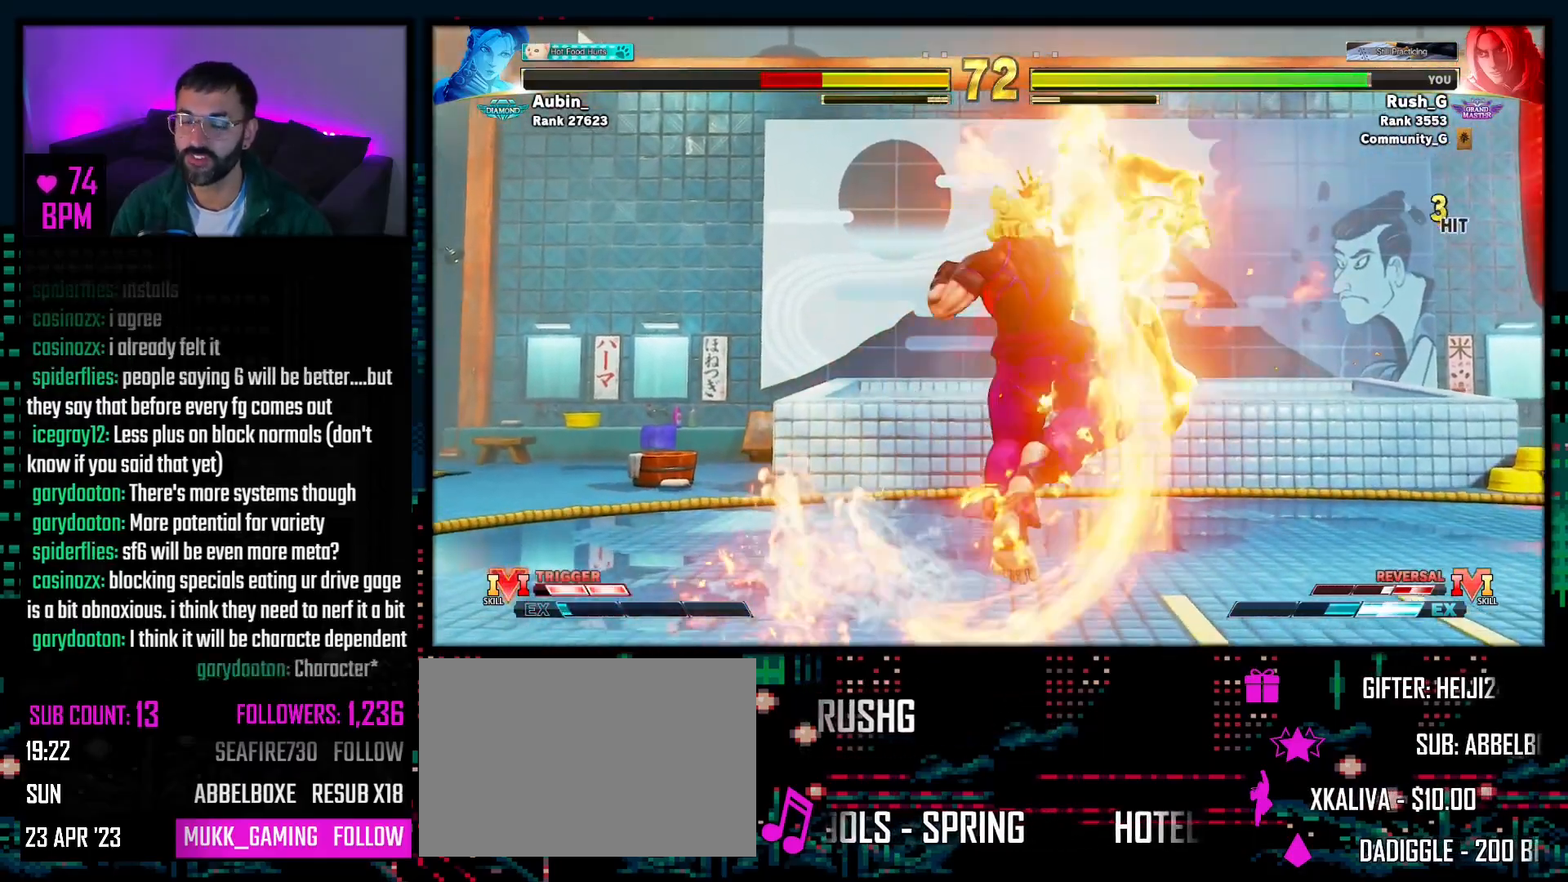
{"buttons": [], "events": []}
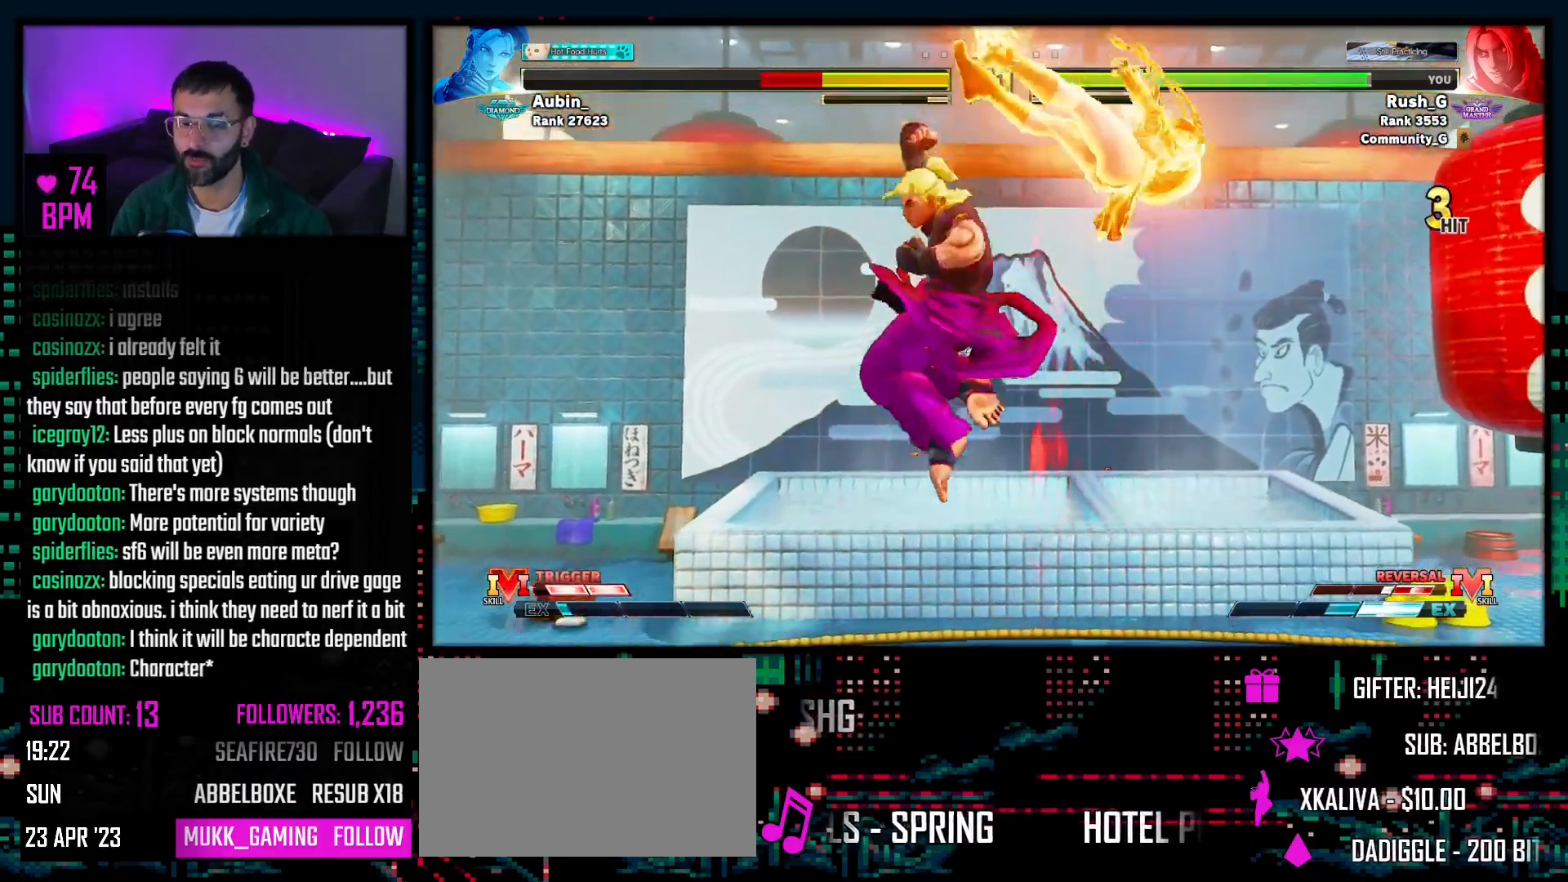
{"buttons": ["DPAD_RIGHT"], "events": [[267, "DPAD_RIGHT", "down"], [317, "DPAD_RIGHT", "up"], [383, "DPAD_RIGHT", "down"]]}
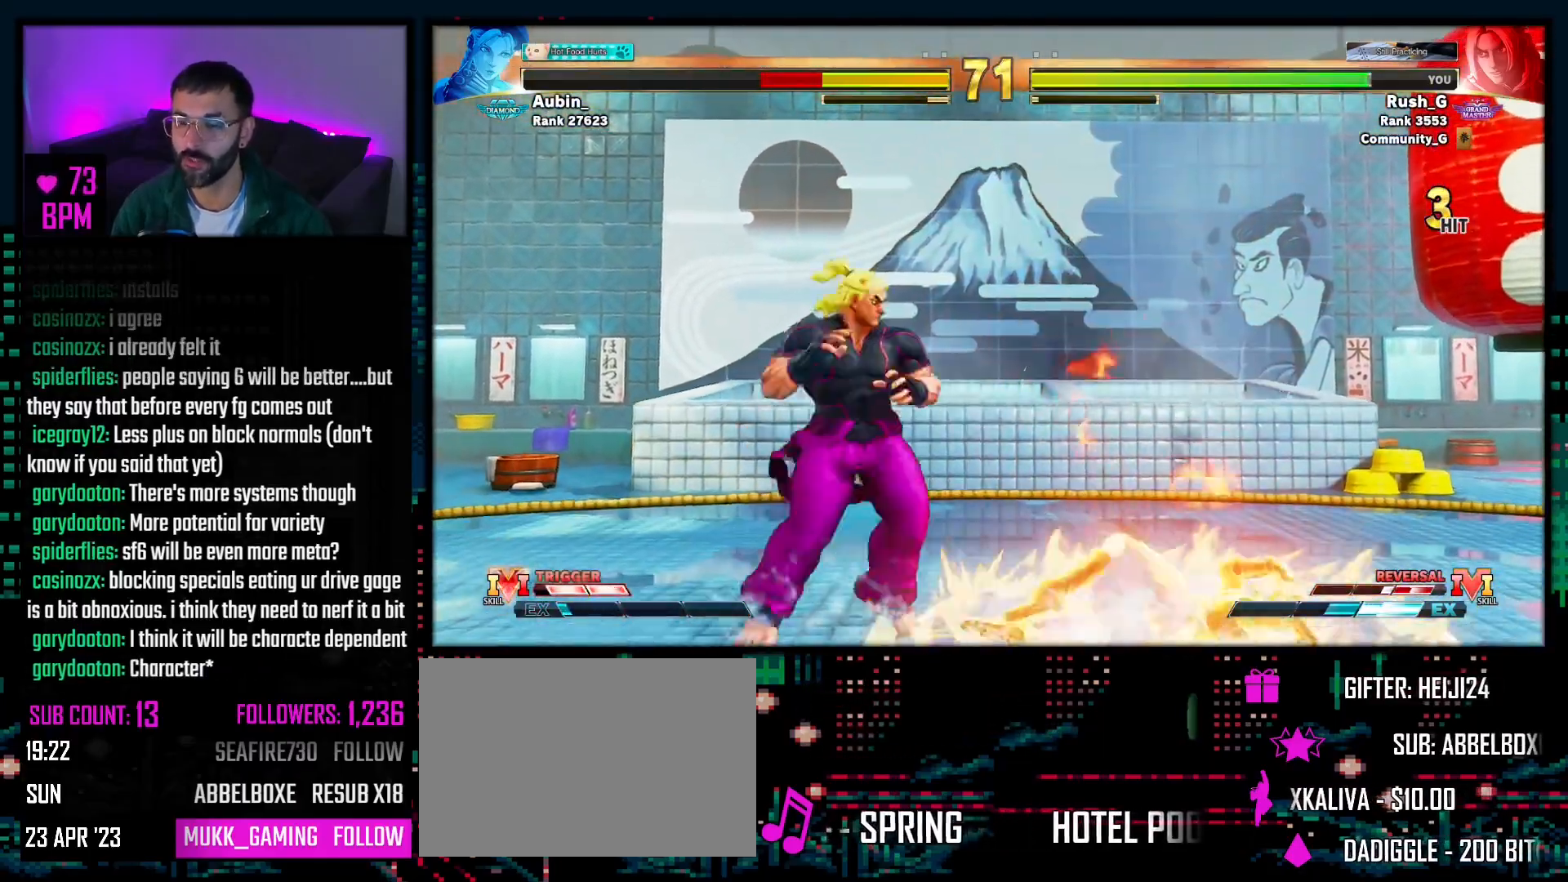
{"buttons": ["CROSS", "SQUARE"], "events": [[417, "DPAD_RIGHT", "up"], [450, "CROSS", "down"], [450, "SQUARE", "down"]]}
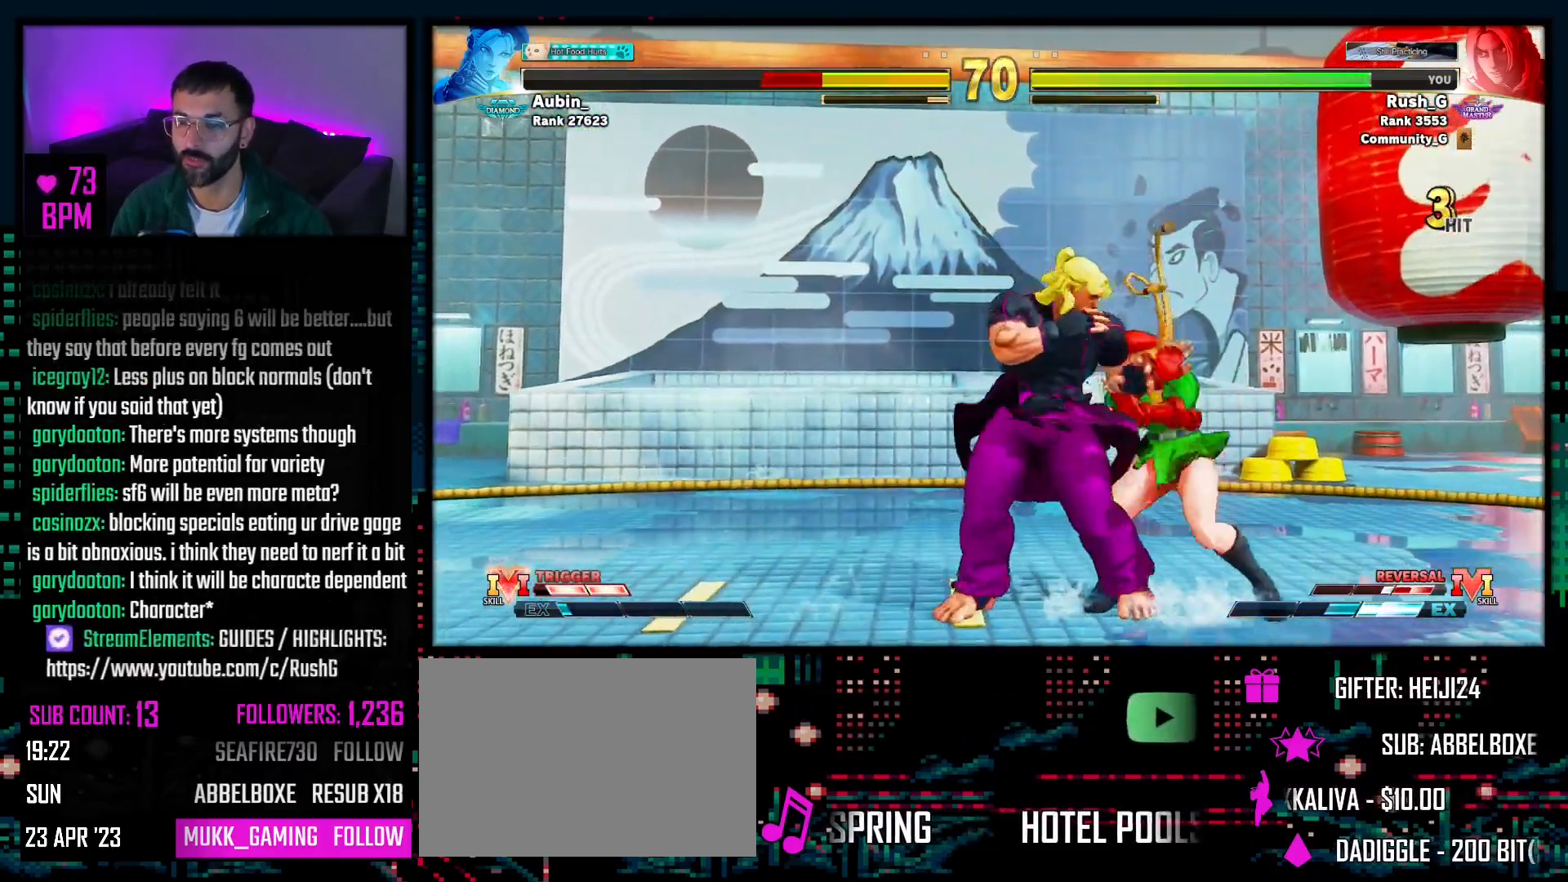
{"buttons": [], "events": [[167, "CROSS", "up"], [183, "SQUARE", "up"], [200, "DPAD_DOWN", "down"], [250, "DPAD_LEFT", "down"], [400, "DPAD_LEFT", "up"], [417, "DPAD_DOWN", "up"]]}
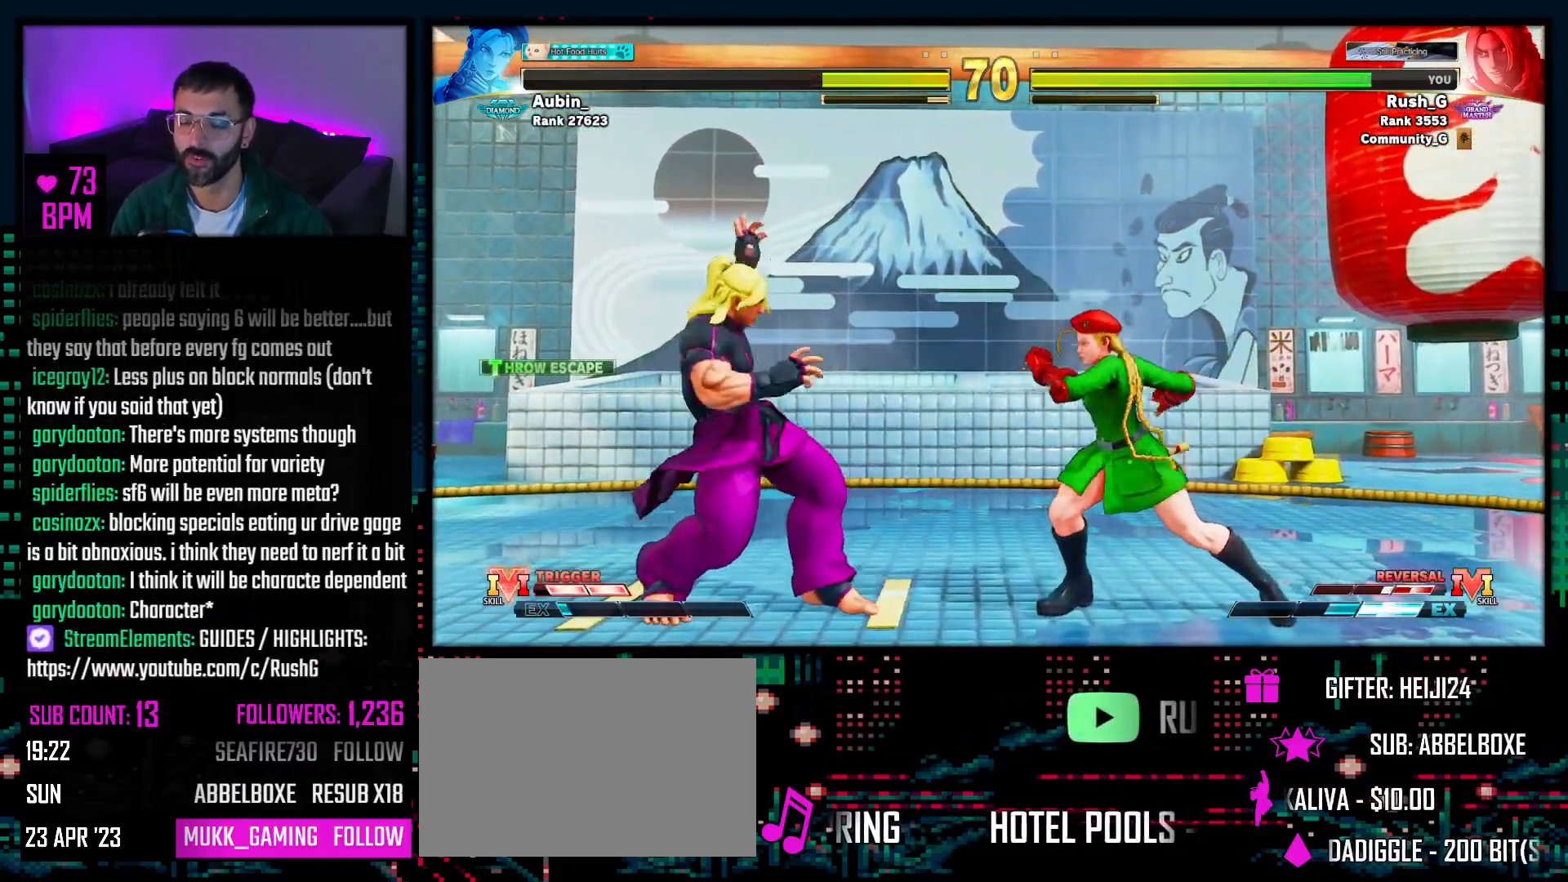
{"buttons": ["CIRCLE", "DPAD_DOWN", "DPAD_LEFT"], "events": [[217, "DPAD_LEFT", "down"], [317, "DPAD_DOWN", "down"], [433, "CIRCLE", "down"]]}
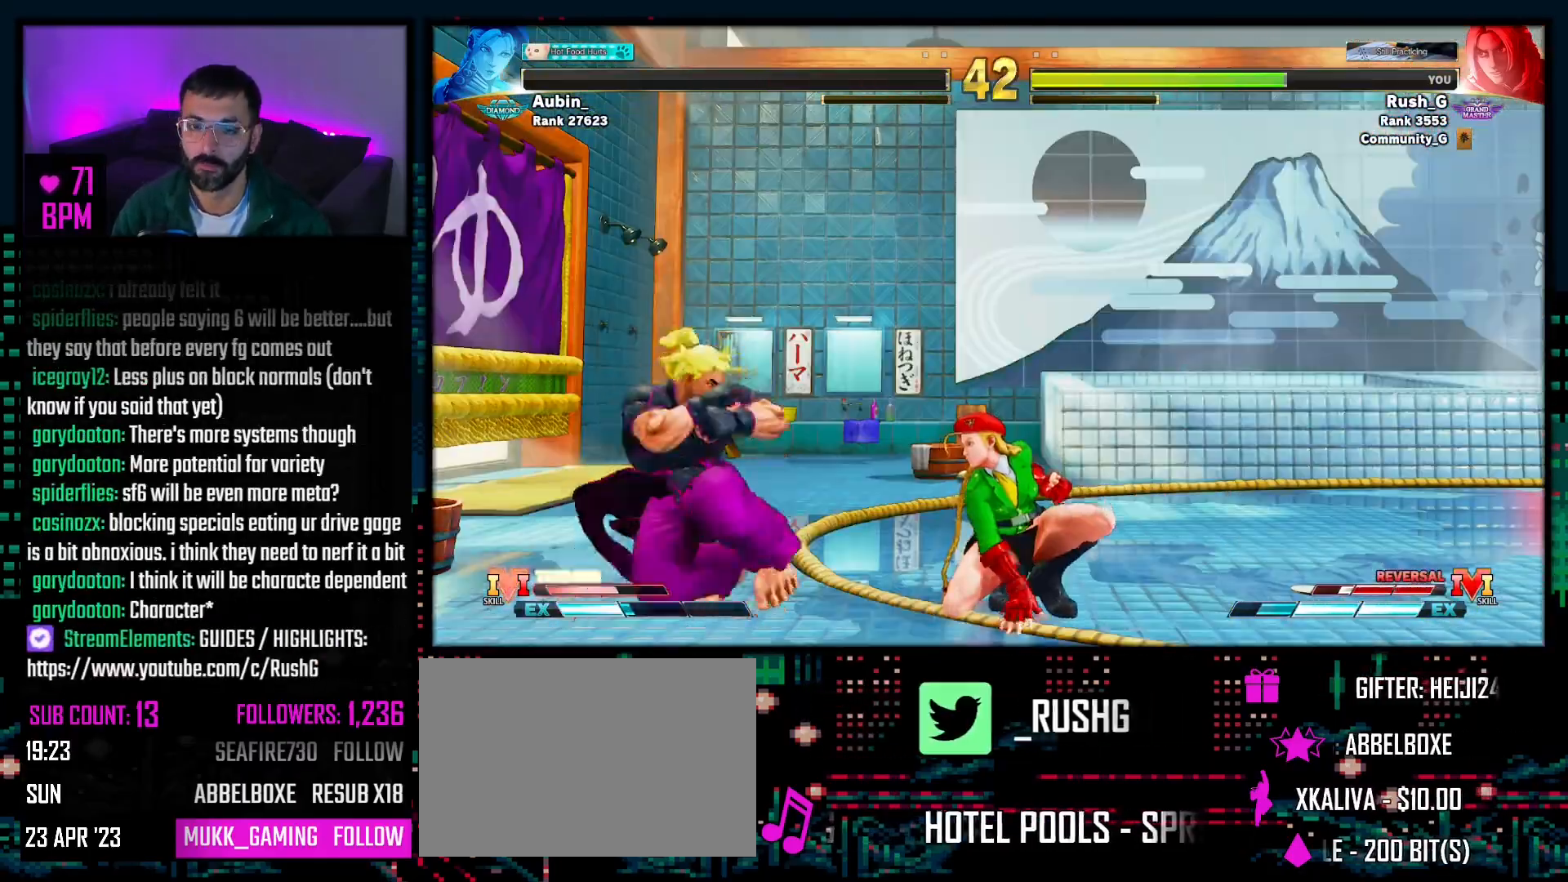
{"buttons": [], "events": [[50, "CIRCLE", "up"], [83, "DPAD_LEFT", "up"], [133, "DPAD_RIGHT", "down"], [167, "DPAD_DOWN", "up"], [217, "DPAD_RIGHT", "up"], [217, "R1", "down"], [333, "R1", "up"]]}
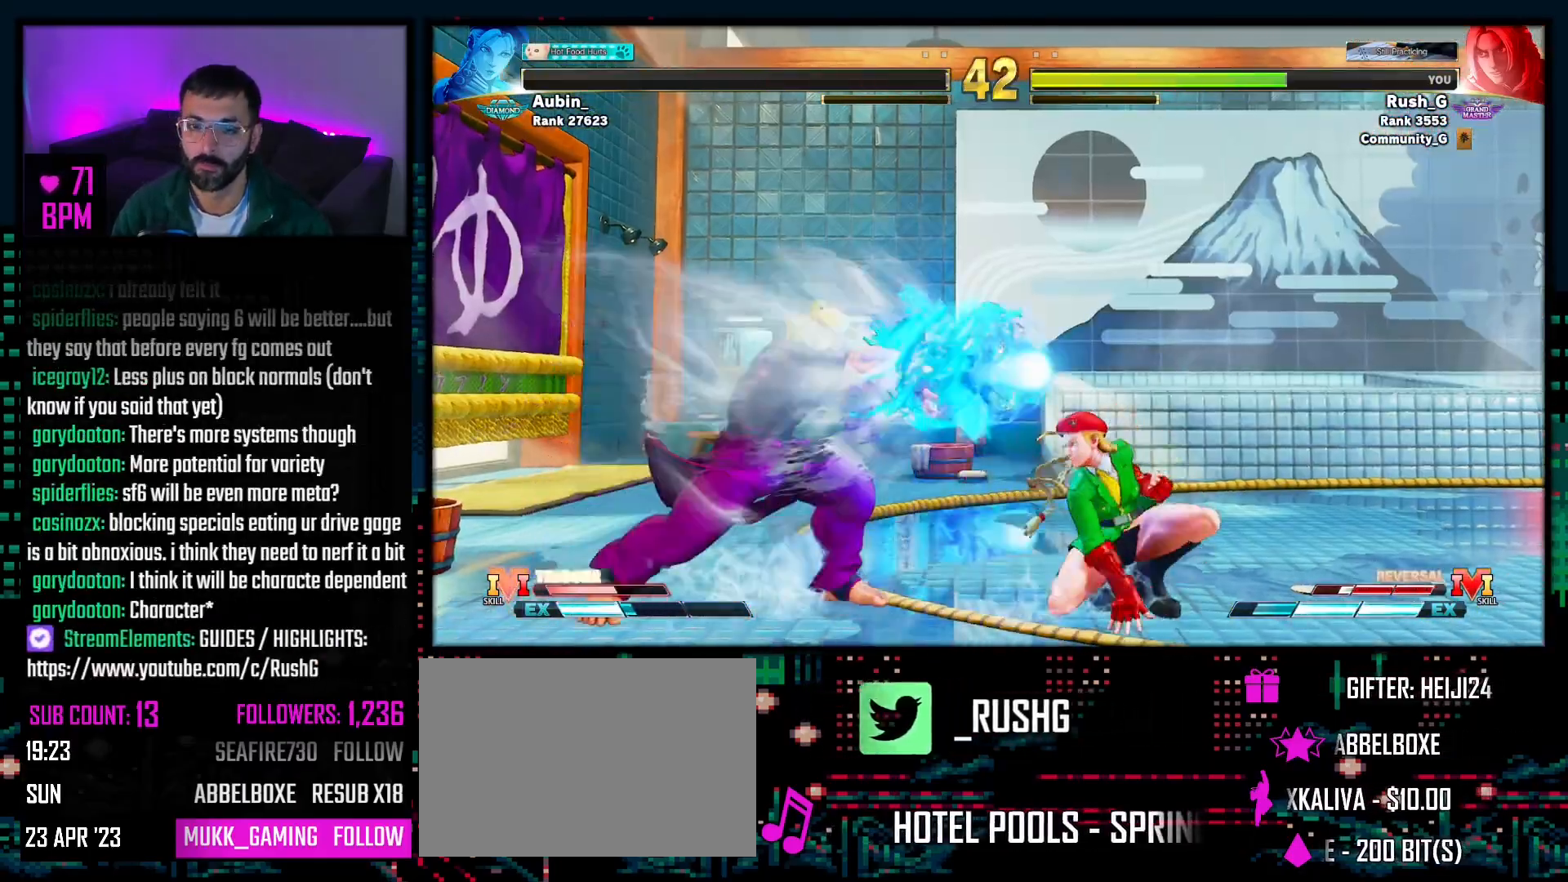
{"buttons": ["DPAD_LEFT"], "events": [[433, "DPAD_LEFT", "down"]]}
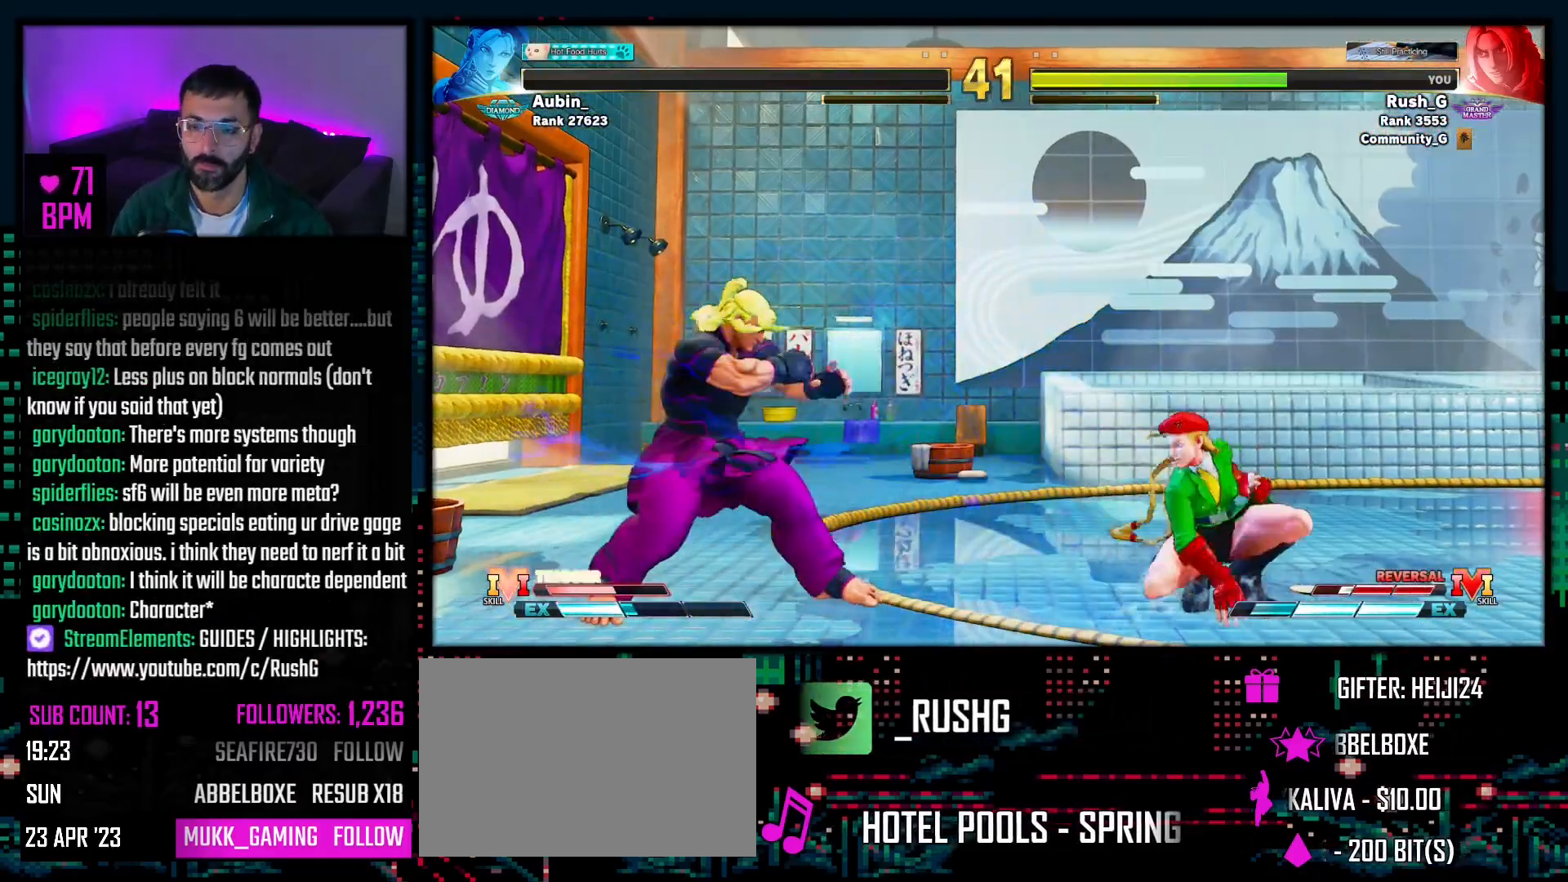
{"buttons": ["CIRCLE", "L3", "DPAD_LEFT"], "events": [[150, "DPAD_DOWN", "down"], [283, "DPAD_DOWN", "up"], [417, "CIRCLE", "down"], [417, "L3", "down"]]}
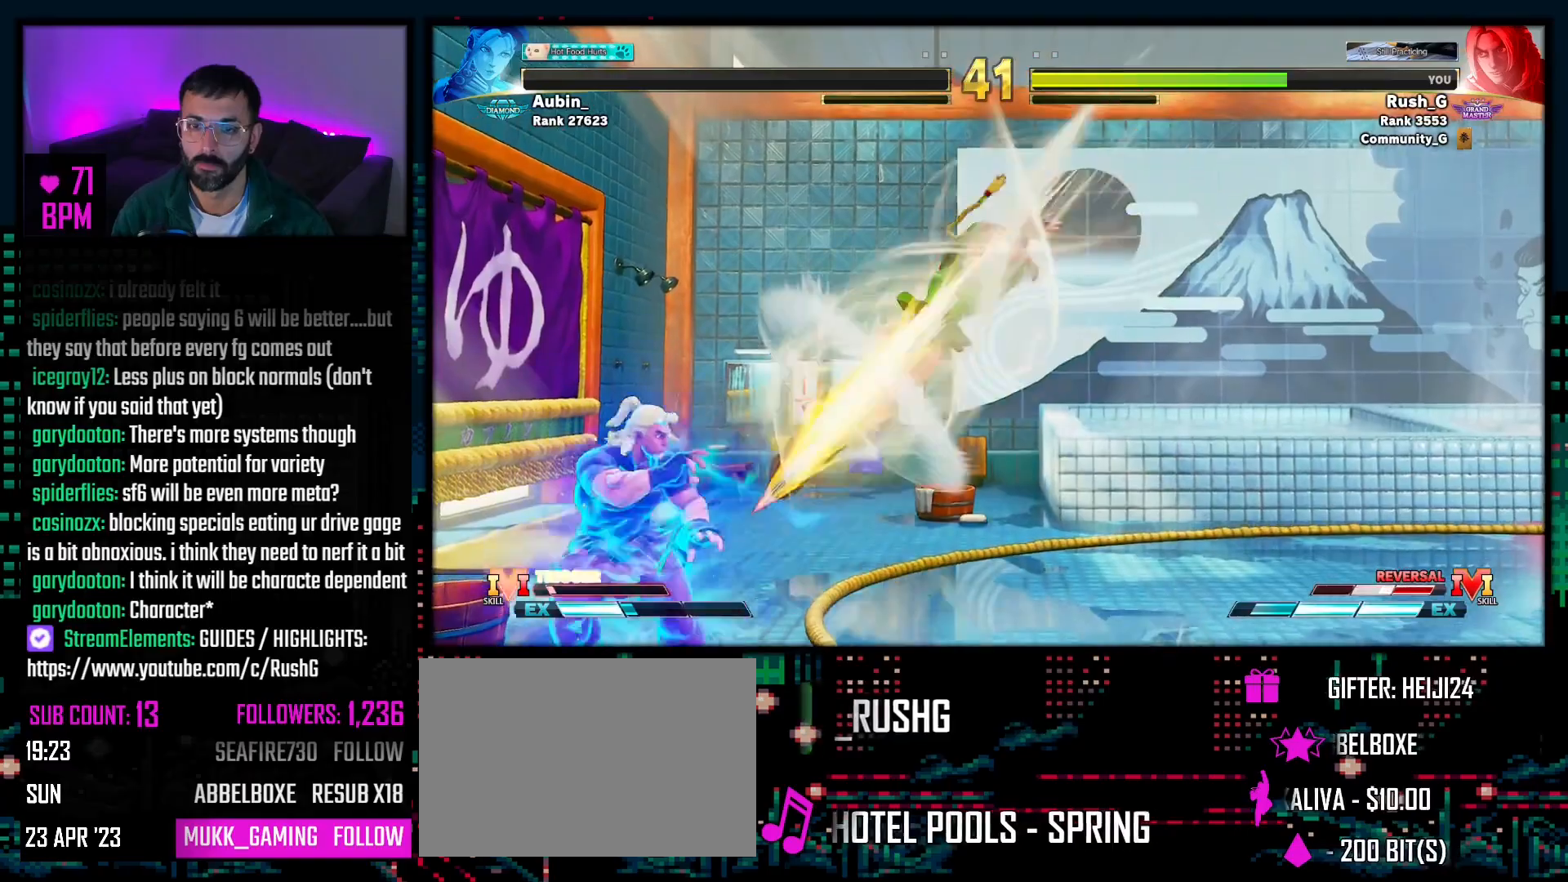
{"buttons": ["DPAD_RIGHT"], "events": [[50, "CIRCLE", "up"], [50, "L3", "up"], [67, "DPAD_LEFT", "up"], [483, "DPAD_RIGHT", "down"]]}
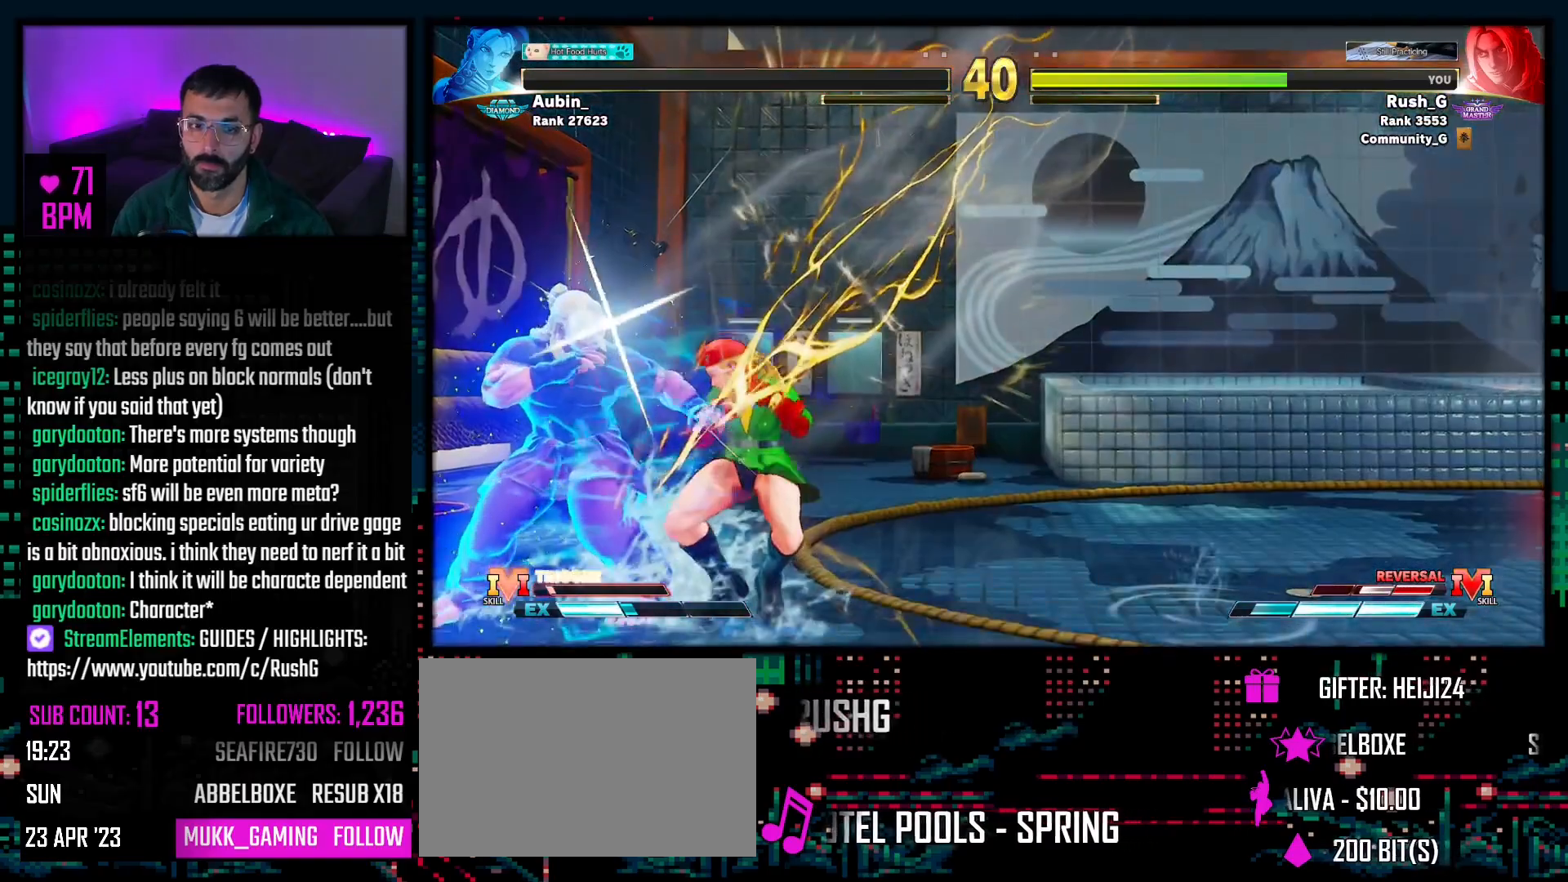
{"buttons": [], "events": [[67, "DPAD_DOWN", "down"], [133, "DPAD_DOWN", "up"], [167, "SQUARE", "down"], [183, "DPAD_RIGHT", "up"], [200, "SQUARE", "up"]]}
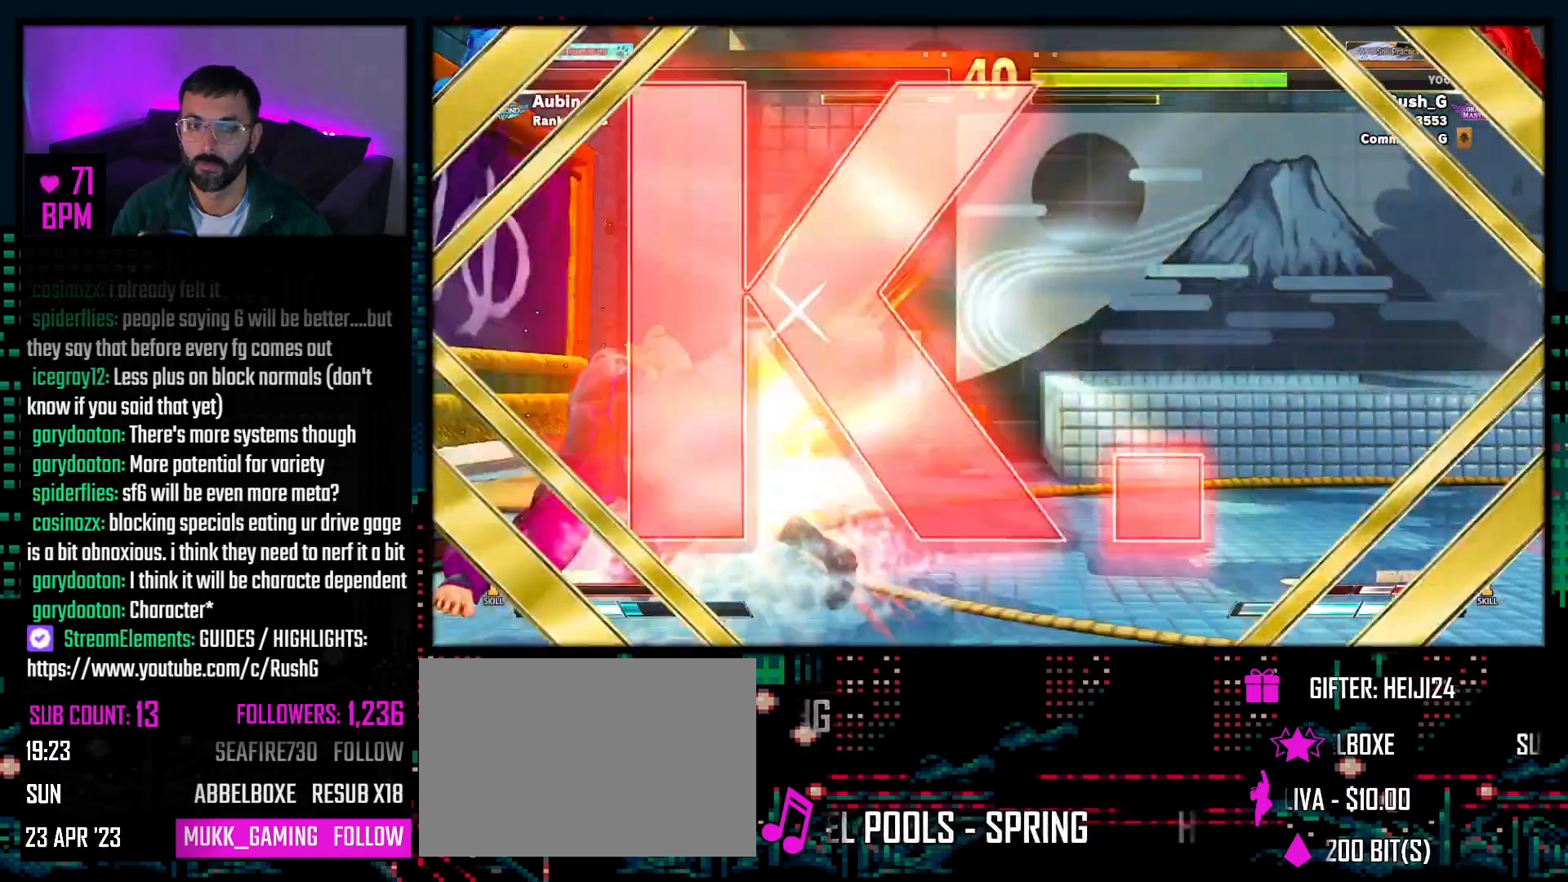
{"buttons": [], "events": []}
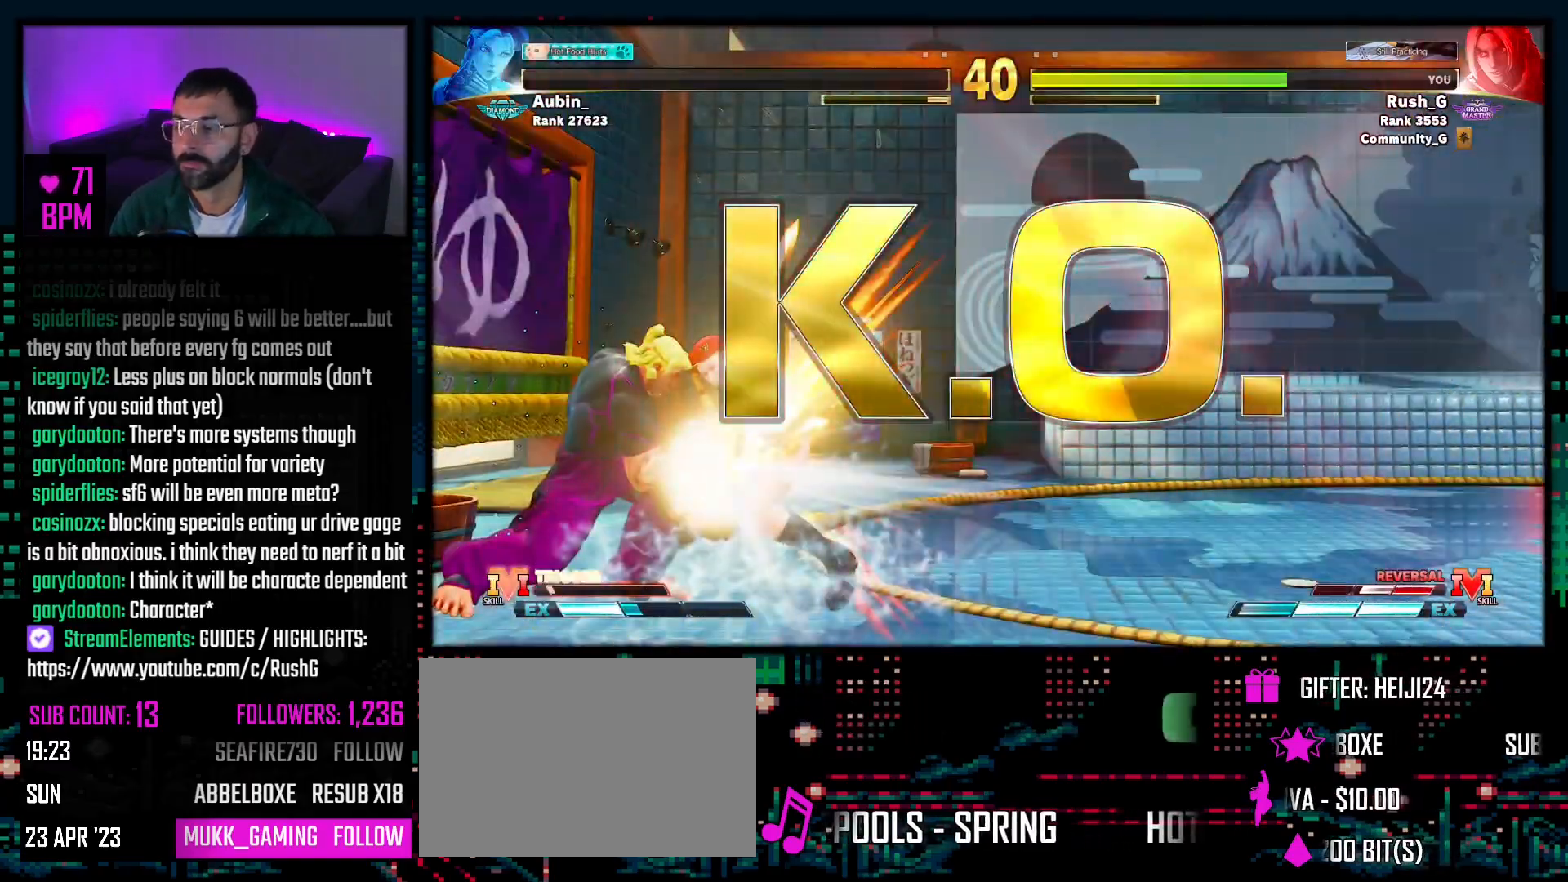
{"buttons": ["DPAD_DOWN", "DPAD_LEFT"], "events": [[117, "DPAD_DOWN", "down"], [117, "DPAD_LEFT", "down"], [217, "DPAD_DOWN", "up"], [433, "DPAD_DOWN", "down"]]}